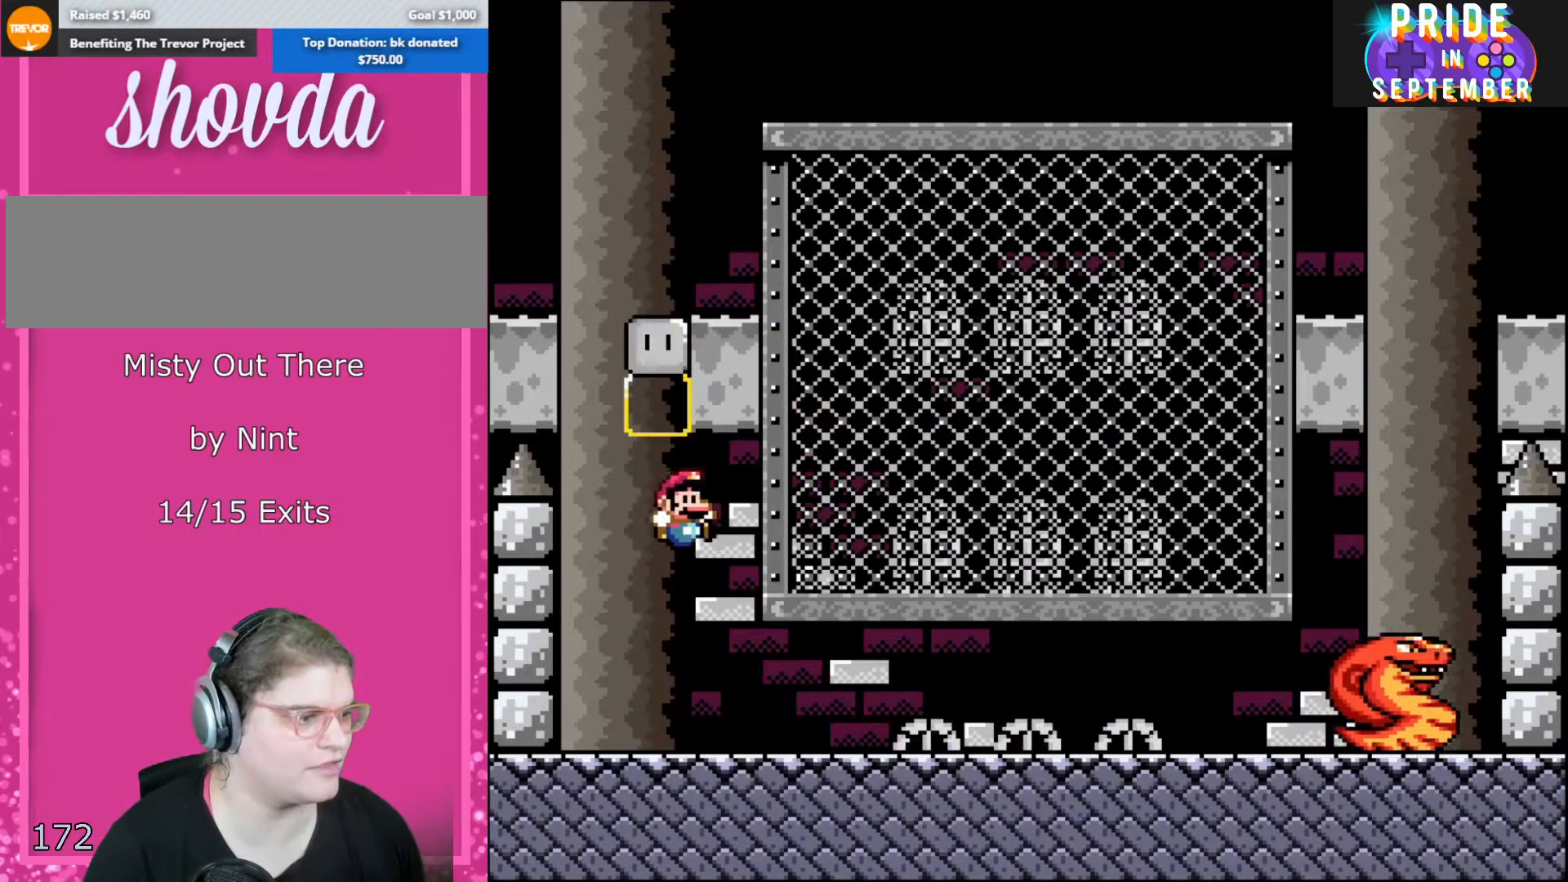
Gameplay with a controller (Nintendo layout); each line is a JSON object with the inputs held at the frame after it. "events" lists button and stick changes between this image and that frame as [ms after this image, input, new state], when the widget could be followed in between. Not read: L3 R3.
{"buttons": ["Y"], "events": [[33, "DPAD_RIGHT", "down"], [83, "B", "up"], [467, "DPAD_RIGHT", "up"]]}
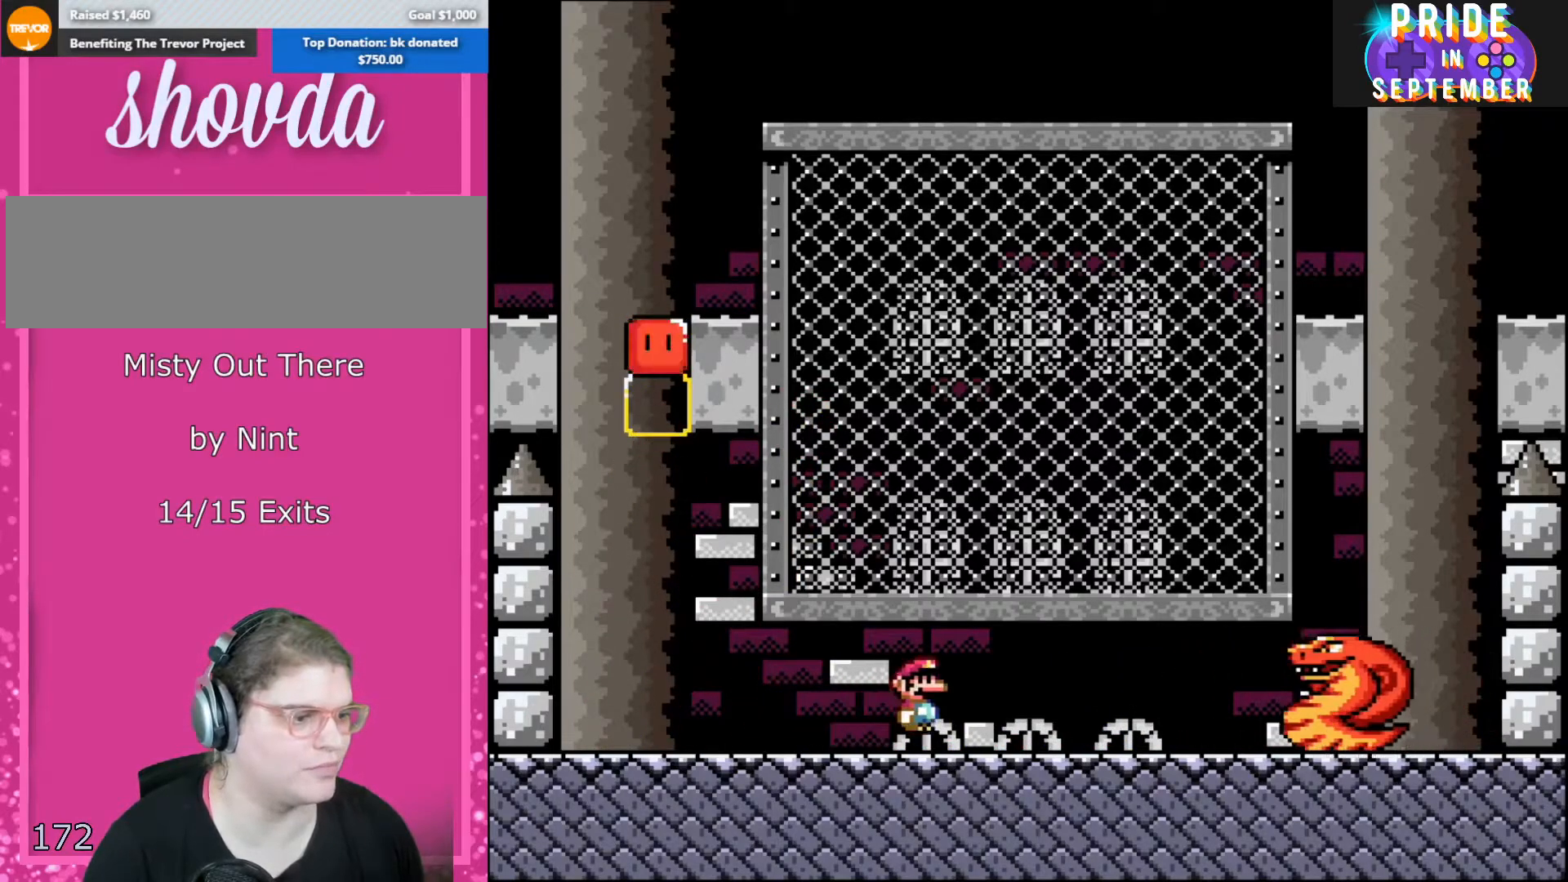
{"buttons": ["A", "X", "DPAD_RIGHT"], "events": [[33, "DPAD_RIGHT", "down"], [67, "X", "down"], [67, "Y", "up"], [83, "A", "down"], [250, "A", "up"], [400, "DPAD_DOWN", "down"], [433, "DPAD_DOWN", "up"], [433, "DPAD_RIGHT", "up"], [500, "A", "down"], [500, "DPAD_RIGHT", "down"]]}
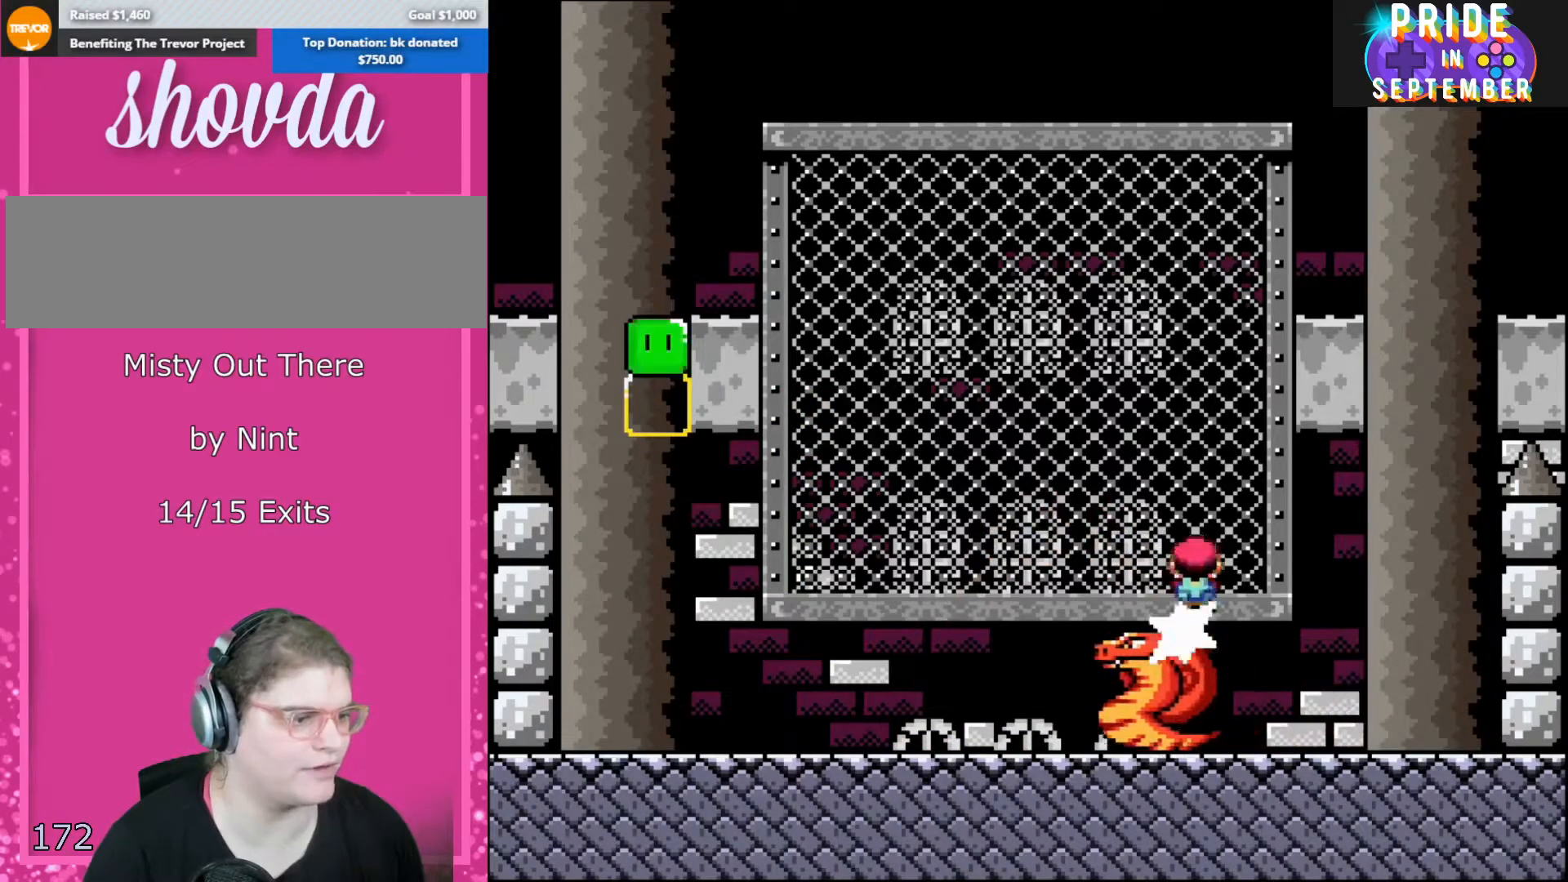
{"buttons": ["A", "X", "DPAD_LEFT"], "events": [[250, "A", "up"], [350, "DPAD_UP", "down"], [383, "DPAD_LEFT", "down"], [383, "DPAD_RIGHT", "up"], [383, "DPAD_UP", "up"], [433, "A", "down"]]}
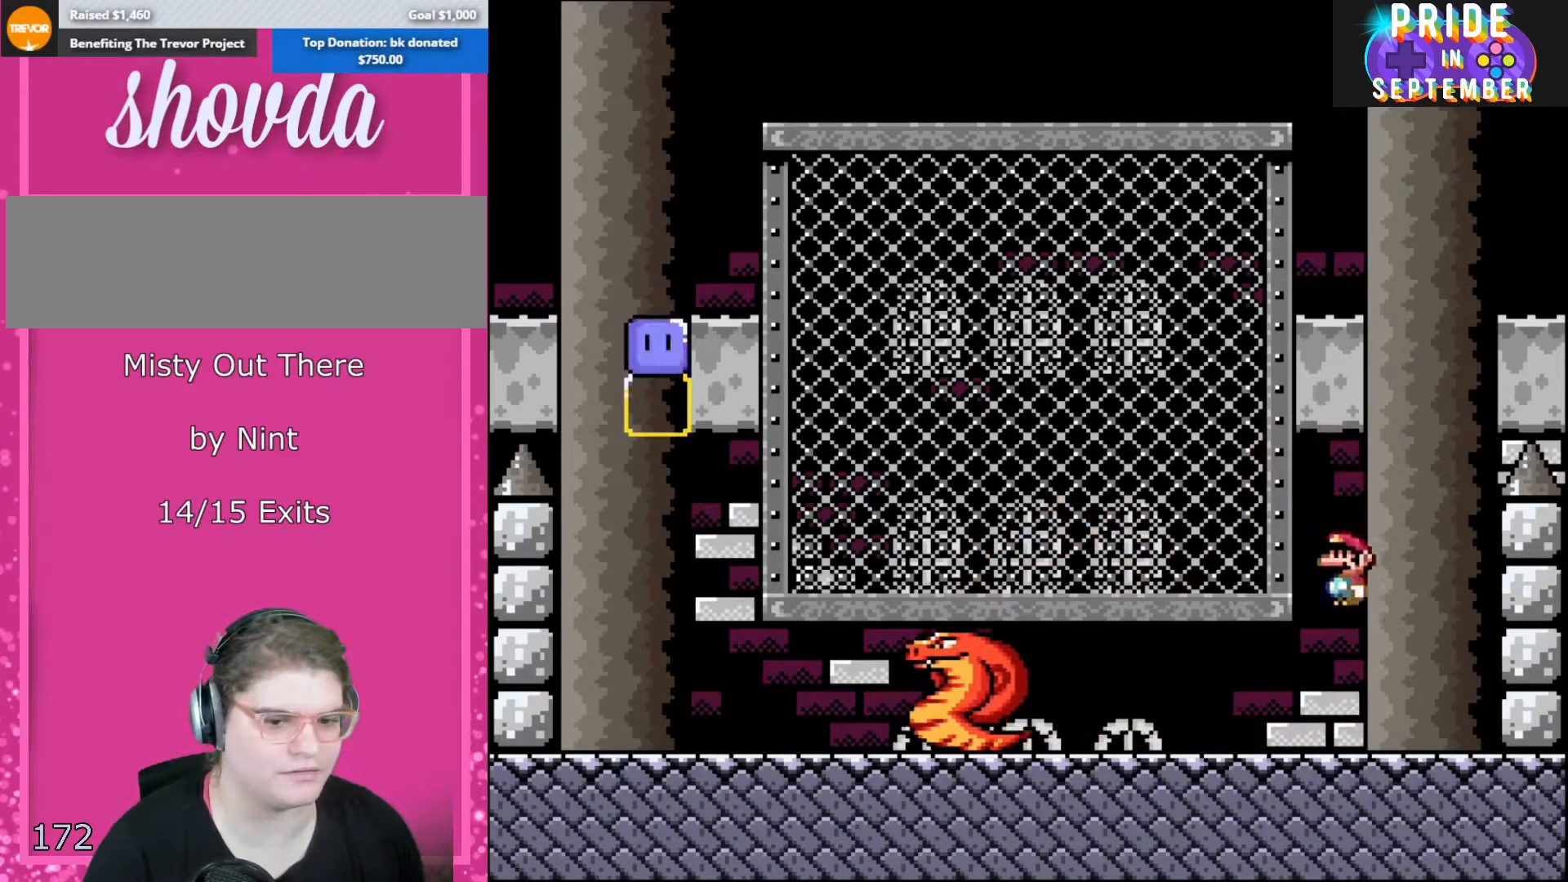
{"buttons": ["Y", "DPAD_LEFT"], "events": [[33, "DPAD_LEFT", "up"], [67, "DPAD_RIGHT", "down"], [250, "A", "up"], [333, "X", "up"], [333, "Y", "down"], [367, "B", "down"], [367, "DPAD_RIGHT", "up"], [367, "DPAD_UP", "down"], [400, "DPAD_LEFT", "down"], [400, "DPAD_UP", "up"], [500, "B", "up"]]}
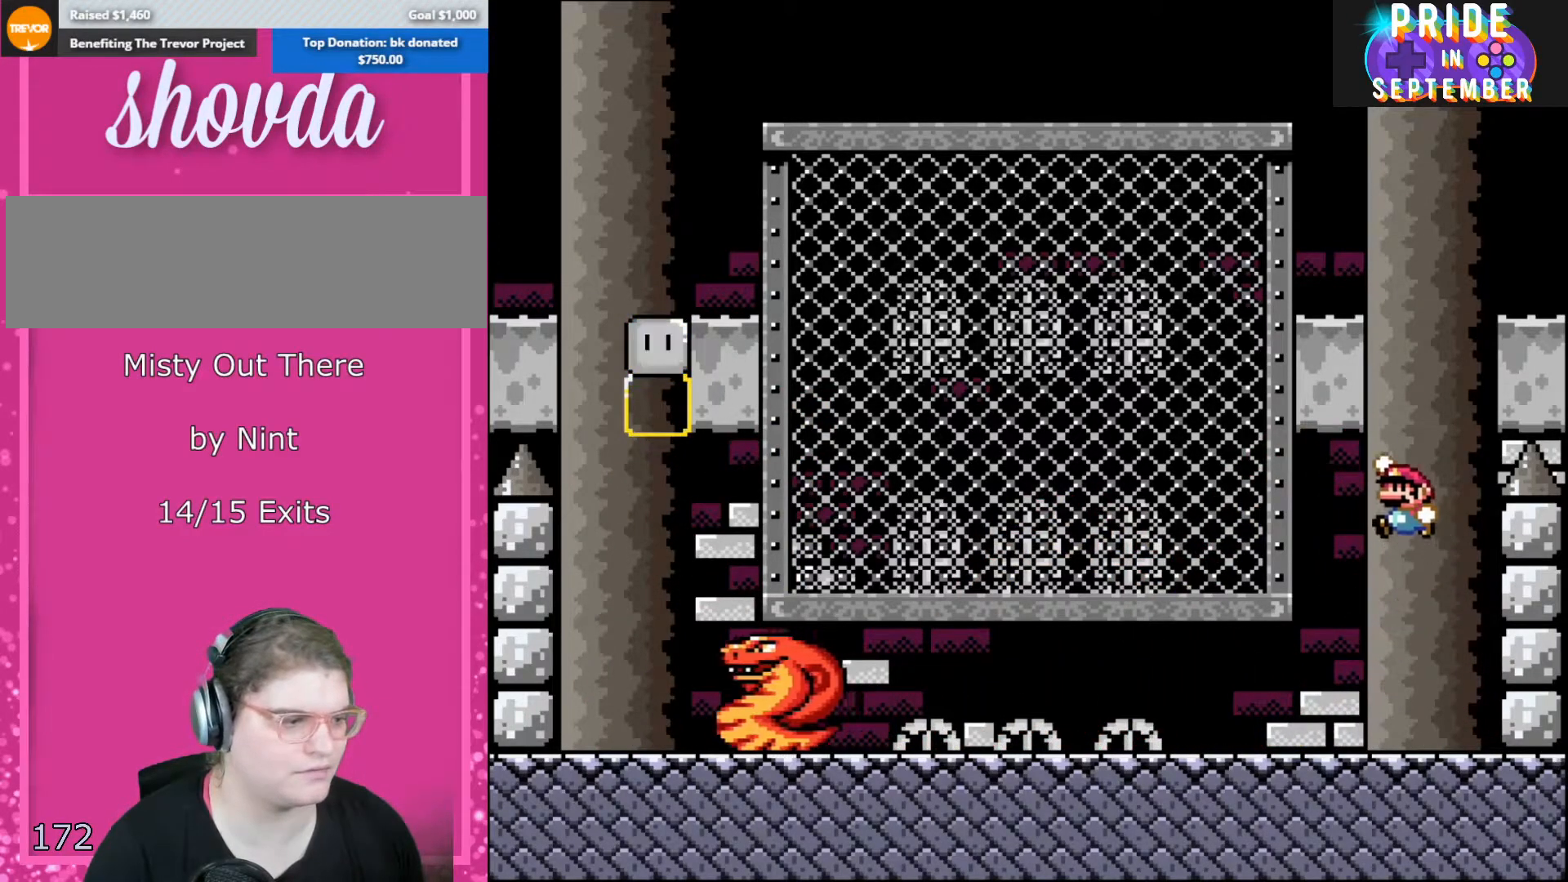
{"buttons": ["Y"], "events": [[67, "DPAD_LEFT", "up"], [150, "DPAD_RIGHT", "down"], [400, "DPAD_RIGHT", "up"]]}
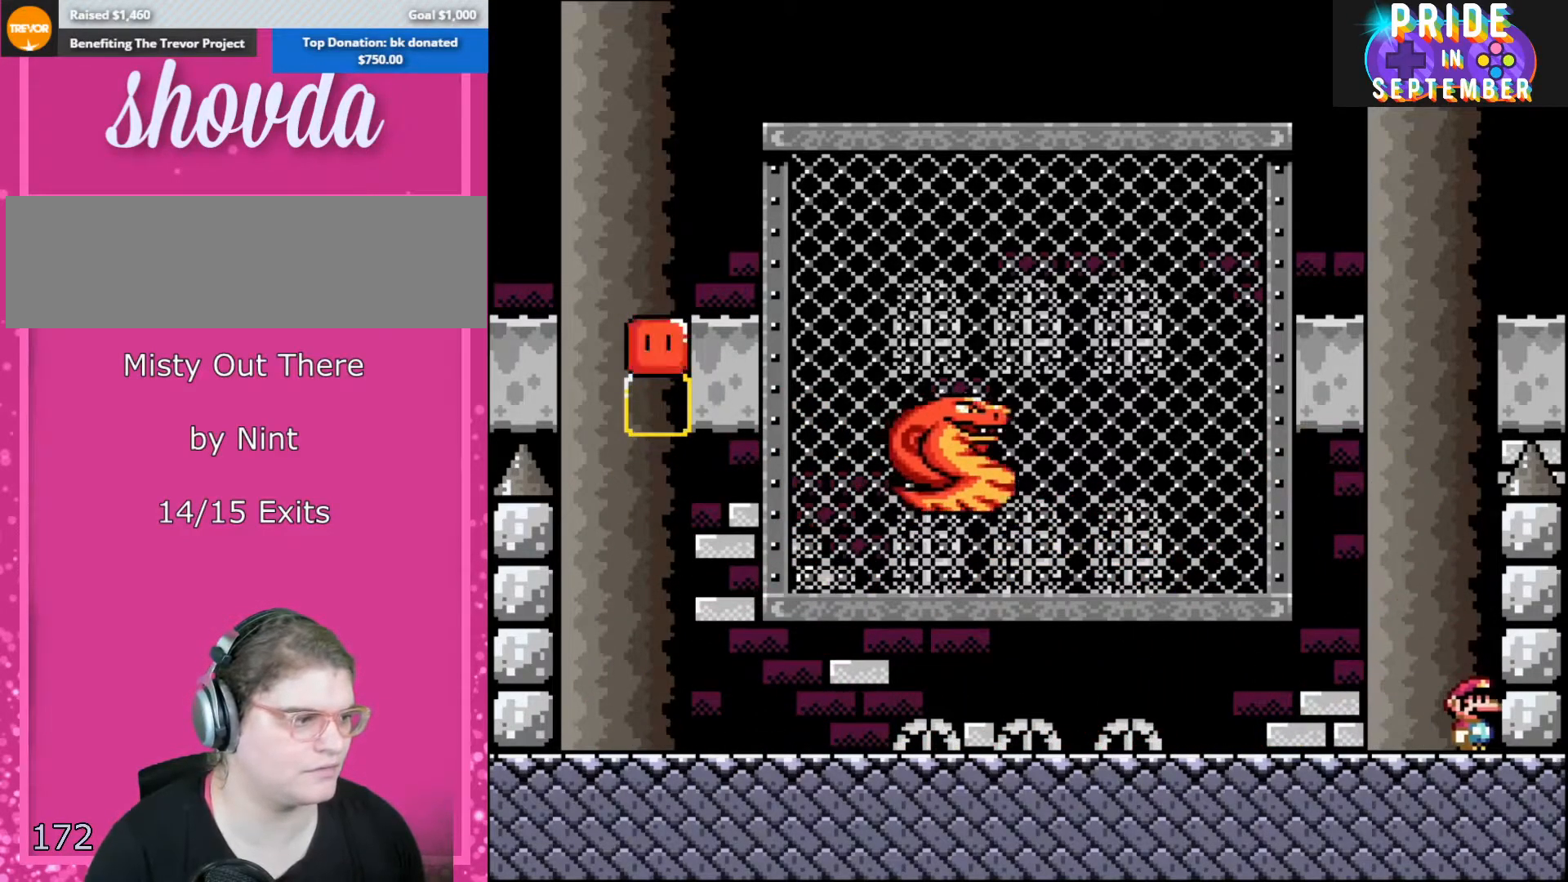
{"buttons": [], "events": [[150, "B", "down"], [150, "DPAD_LEFT", "down"], [317, "DPAD_LEFT", "up"], [383, "DPAD_RIGHT", "down"], [433, "B", "up"], [433, "DPAD_RIGHT", "up"], [500, "Y", "up"]]}
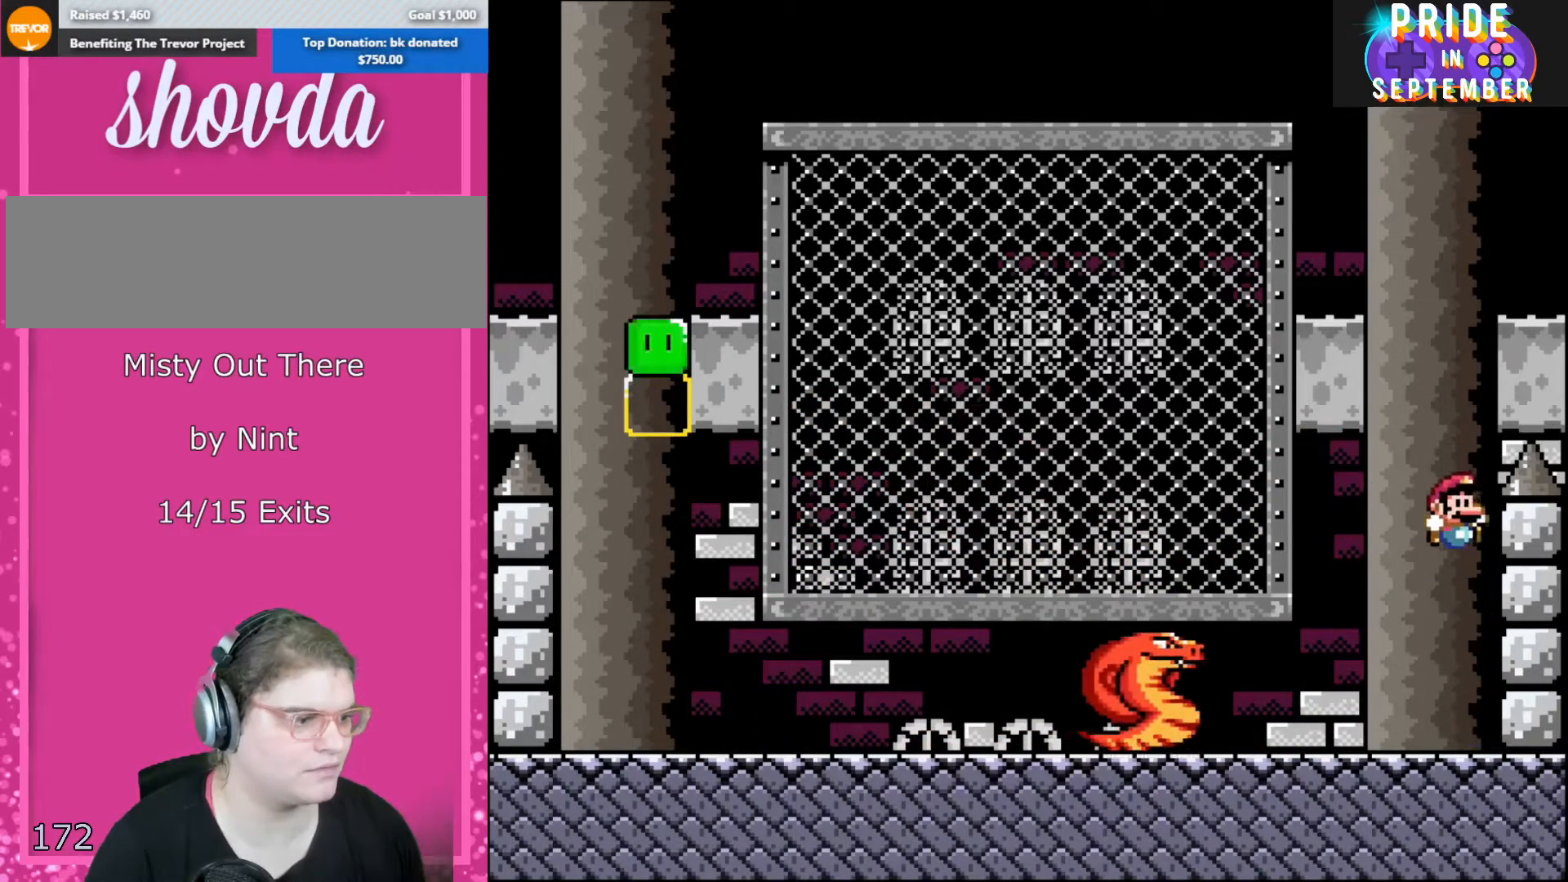
{"buttons": ["B", "Y", "DPAD_UP", "DPAD_LEFT"], "events": [[33, "Y", "down"], [67, "DPAD_RIGHT", "down"], [183, "DPAD_RIGHT", "up"], [400, "B", "down"], [400, "DPAD_LEFT", "down"], [433, "DPAD_UP", "down"]]}
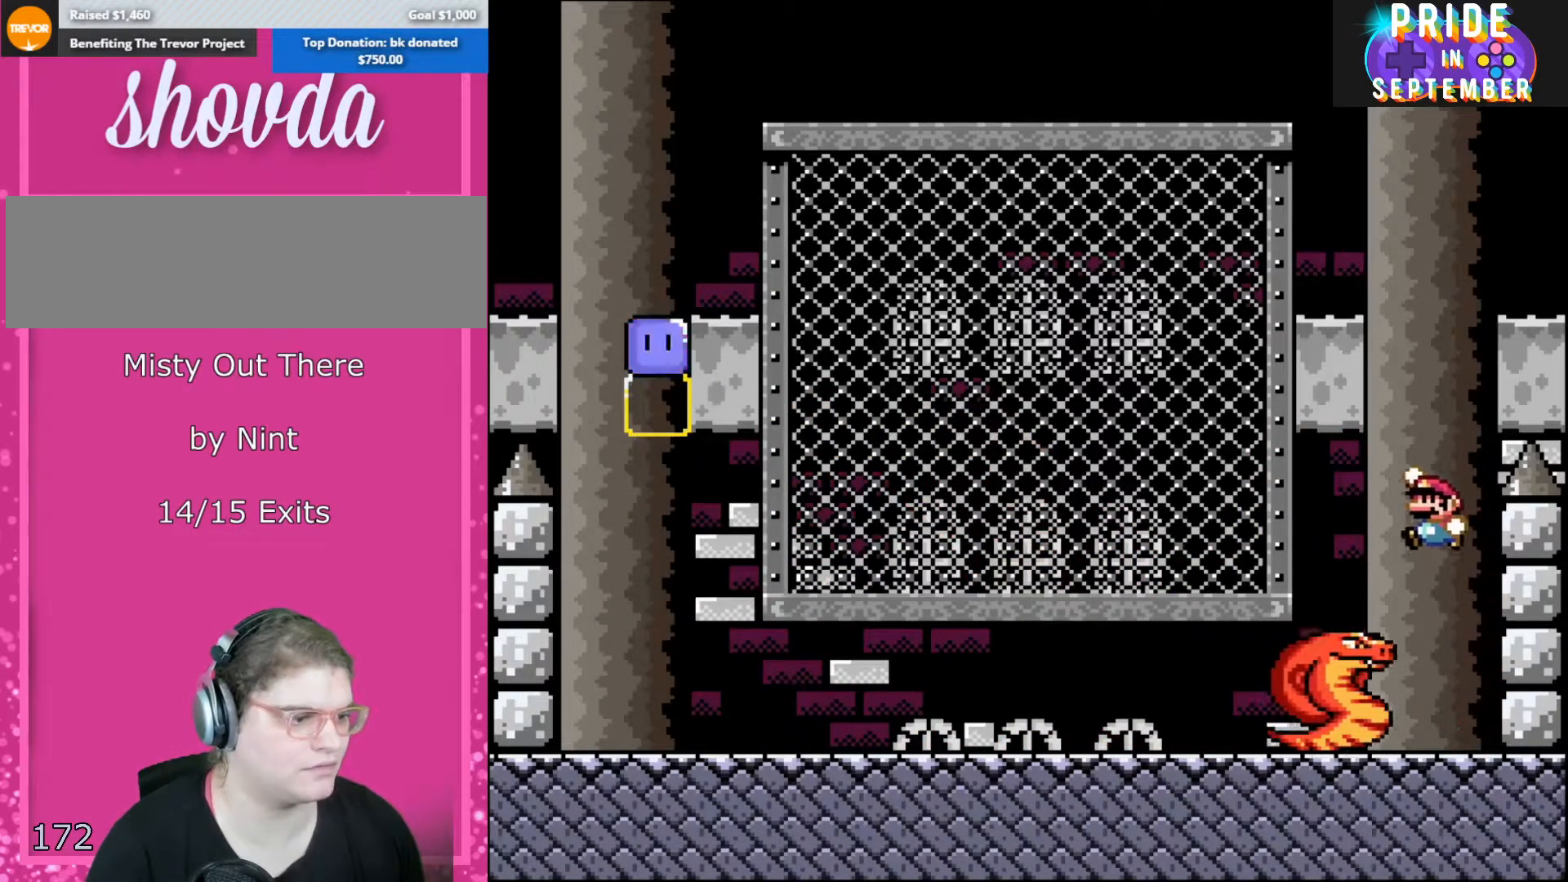
{"buttons": ["Y", "DPAD_LEFT"], "events": [[283, "DPAD_UP", "up"], [433, "B", "up"]]}
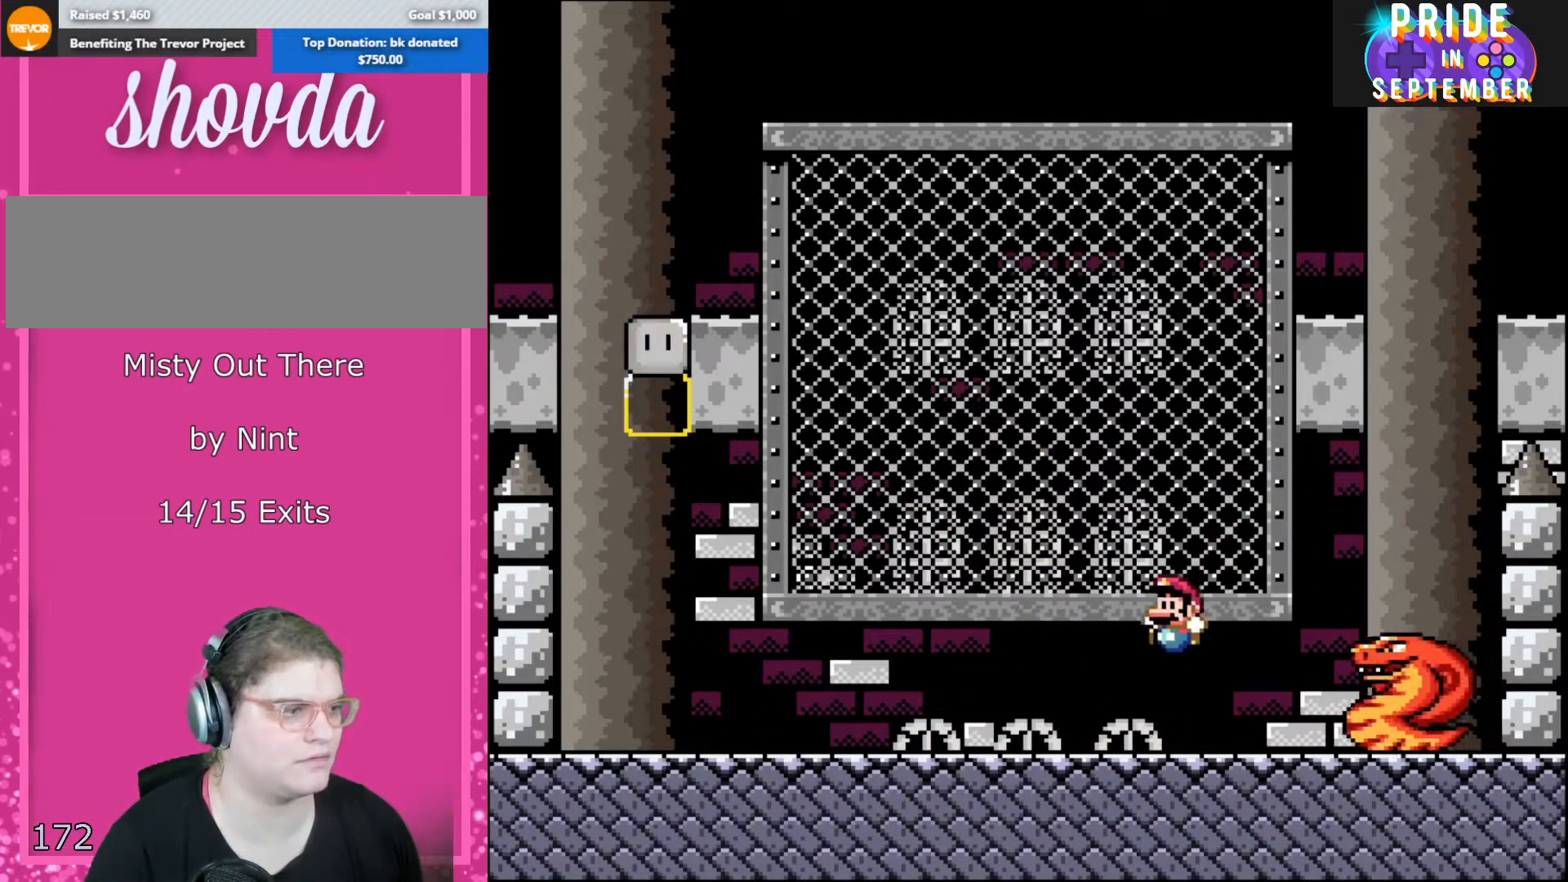
{"buttons": ["Y", "DPAD_LEFT"], "events": []}
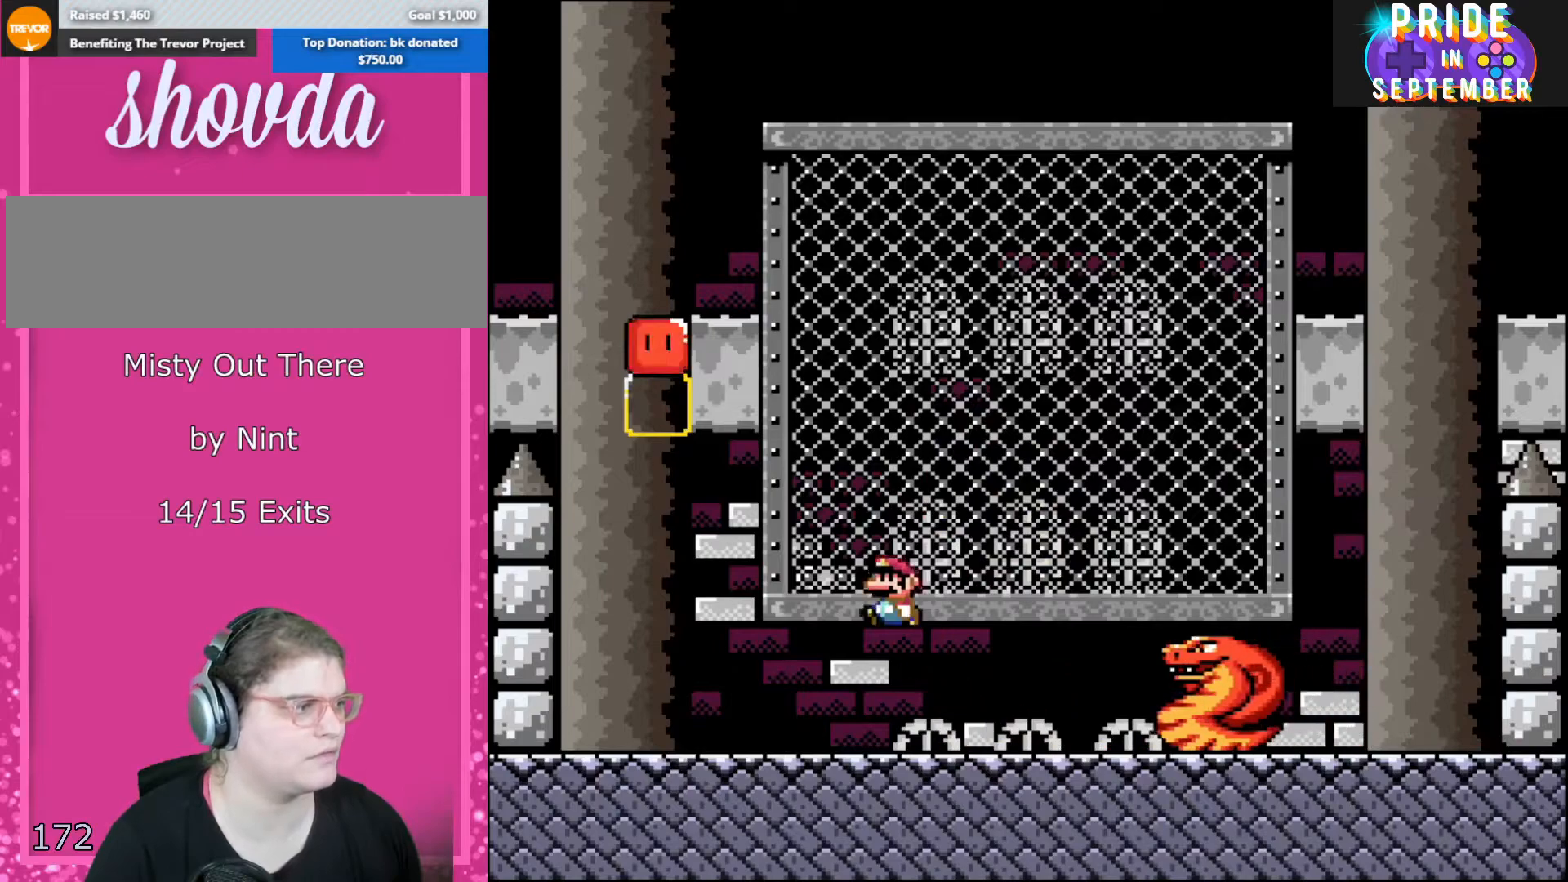
{"buttons": ["B", "Y", "DPAD_RIGHT"], "events": [[33, "B", "down"], [450, "DPAD_LEFT", "up"], [450, "DPAD_UP", "down"], [467, "DPAD_UP", "up"], [500, "DPAD_RIGHT", "down"]]}
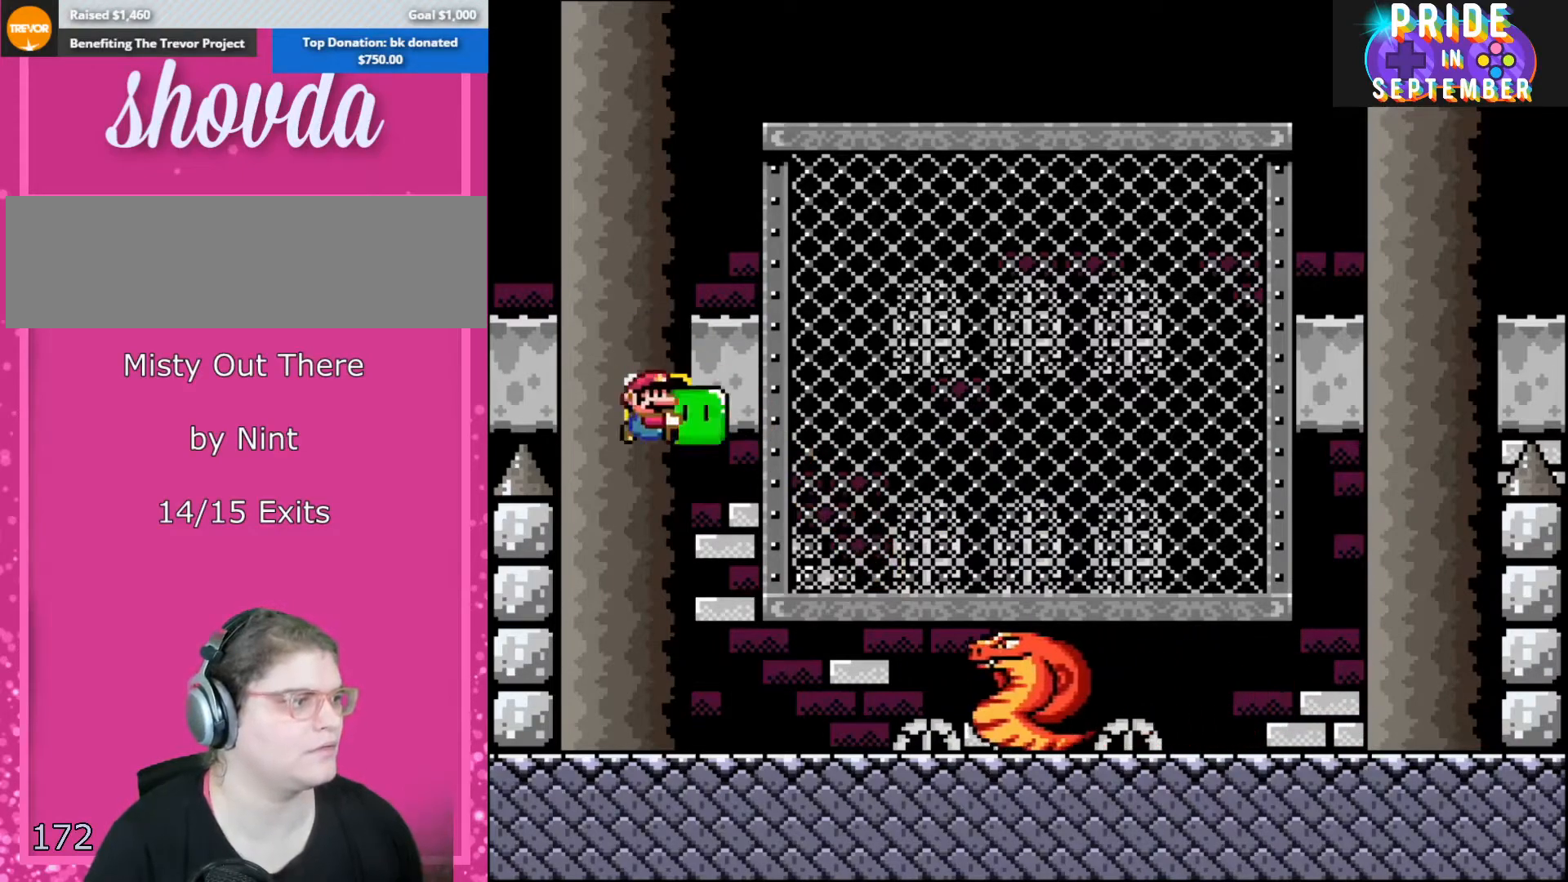
{"buttons": ["DPAD_RIGHT"], "events": [[67, "B", "up"], [67, "DPAD_RIGHT", "up"], [367, "DPAD_RIGHT", "down"], [467, "Y", "up"]]}
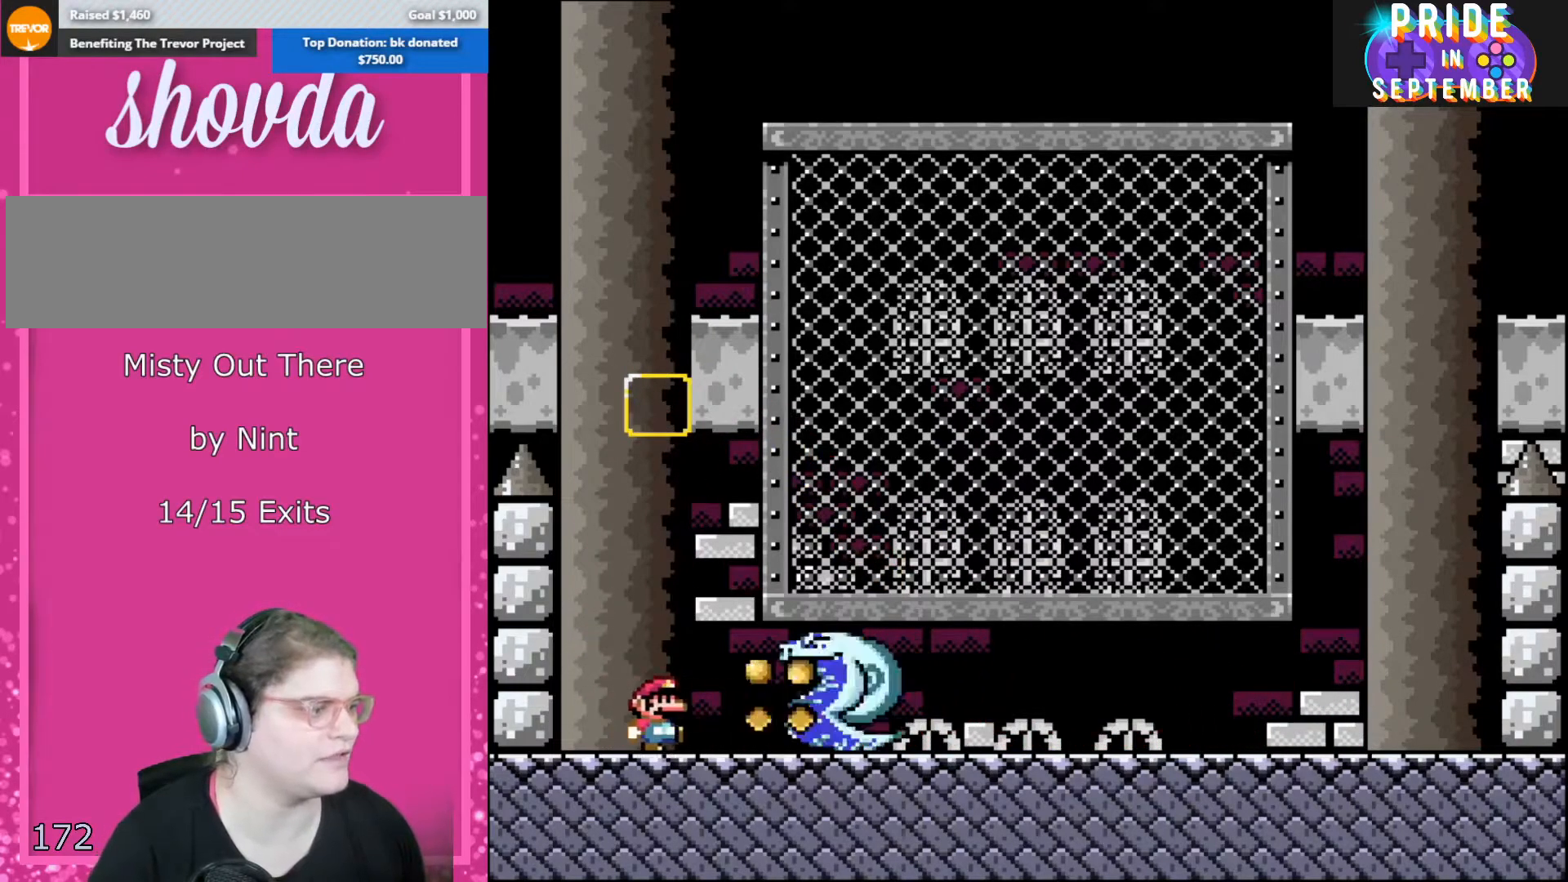
{"buttons": ["Y", "DPAD_RIGHT"], "events": [[67, "Y", "down"]]}
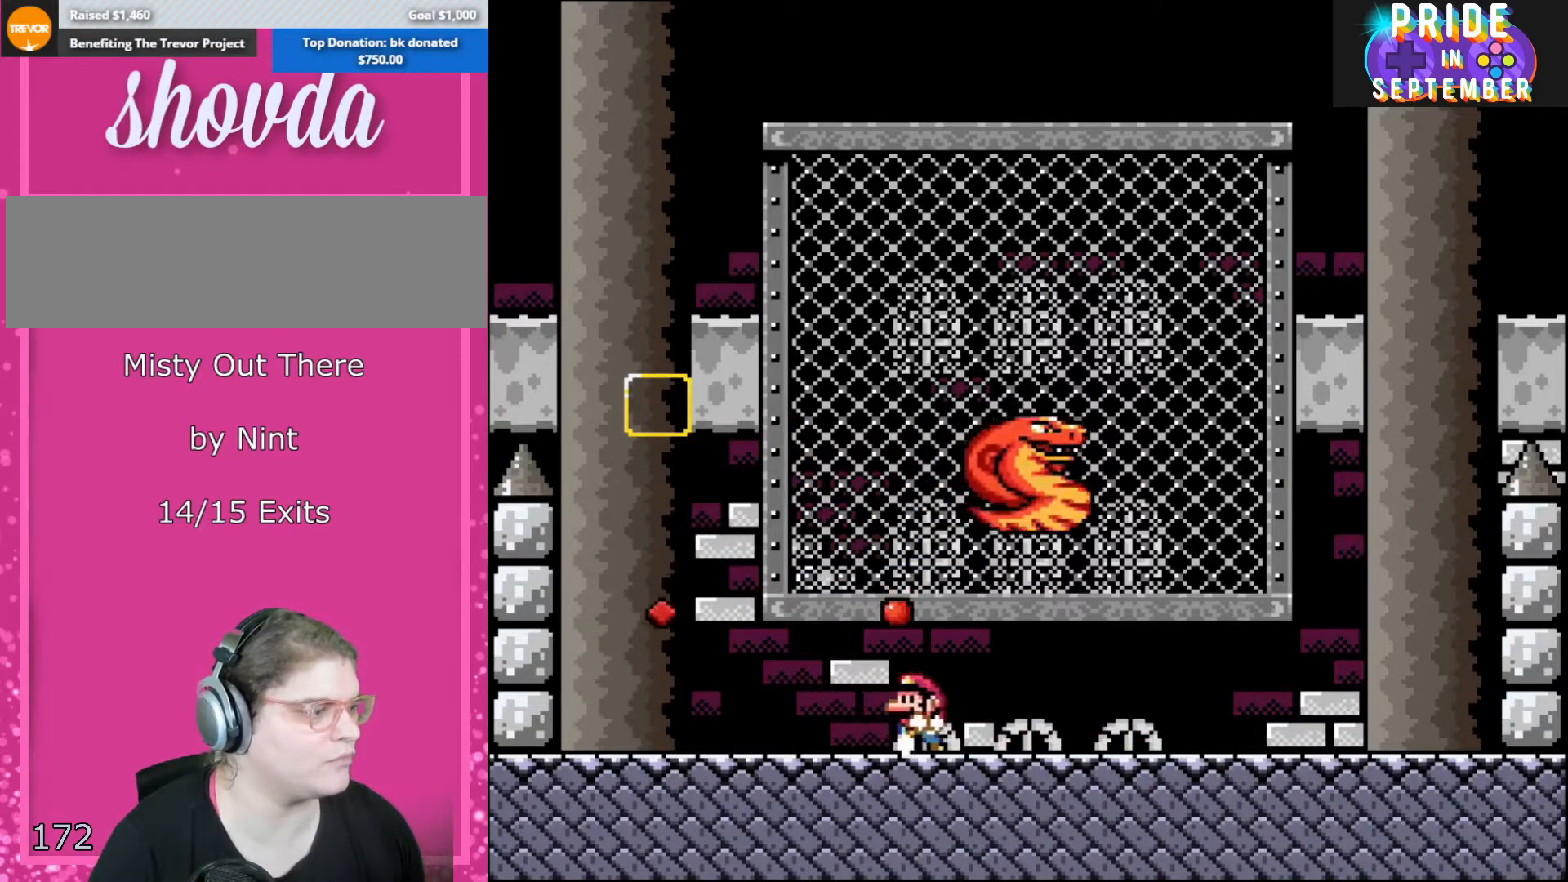
{"buttons": ["B", "Y"], "events": [[33, "DPAD_RIGHT", "up"], [67, "DPAD_LEFT", "down"], [250, "B", "down"], [317, "DPAD_UP", "down"], [350, "DPAD_UP", "up"], [500, "DPAD_LEFT", "up"]]}
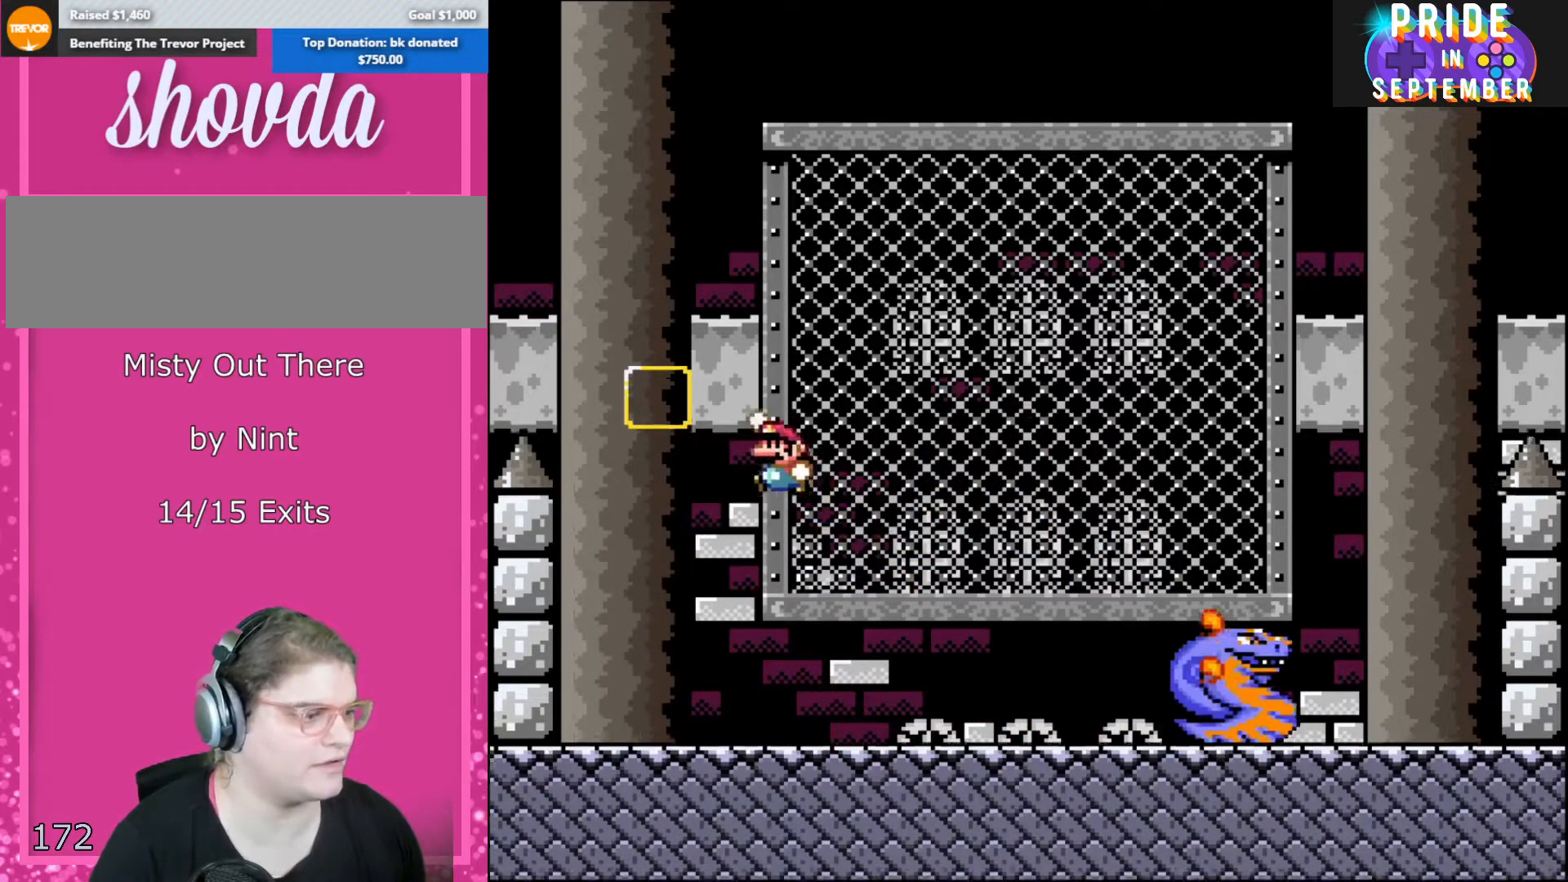
{"buttons": ["Y"], "events": [[283, "DPAD_RIGHT", "down"], [350, "DPAD_RIGHT", "up"], [400, "B", "up"]]}
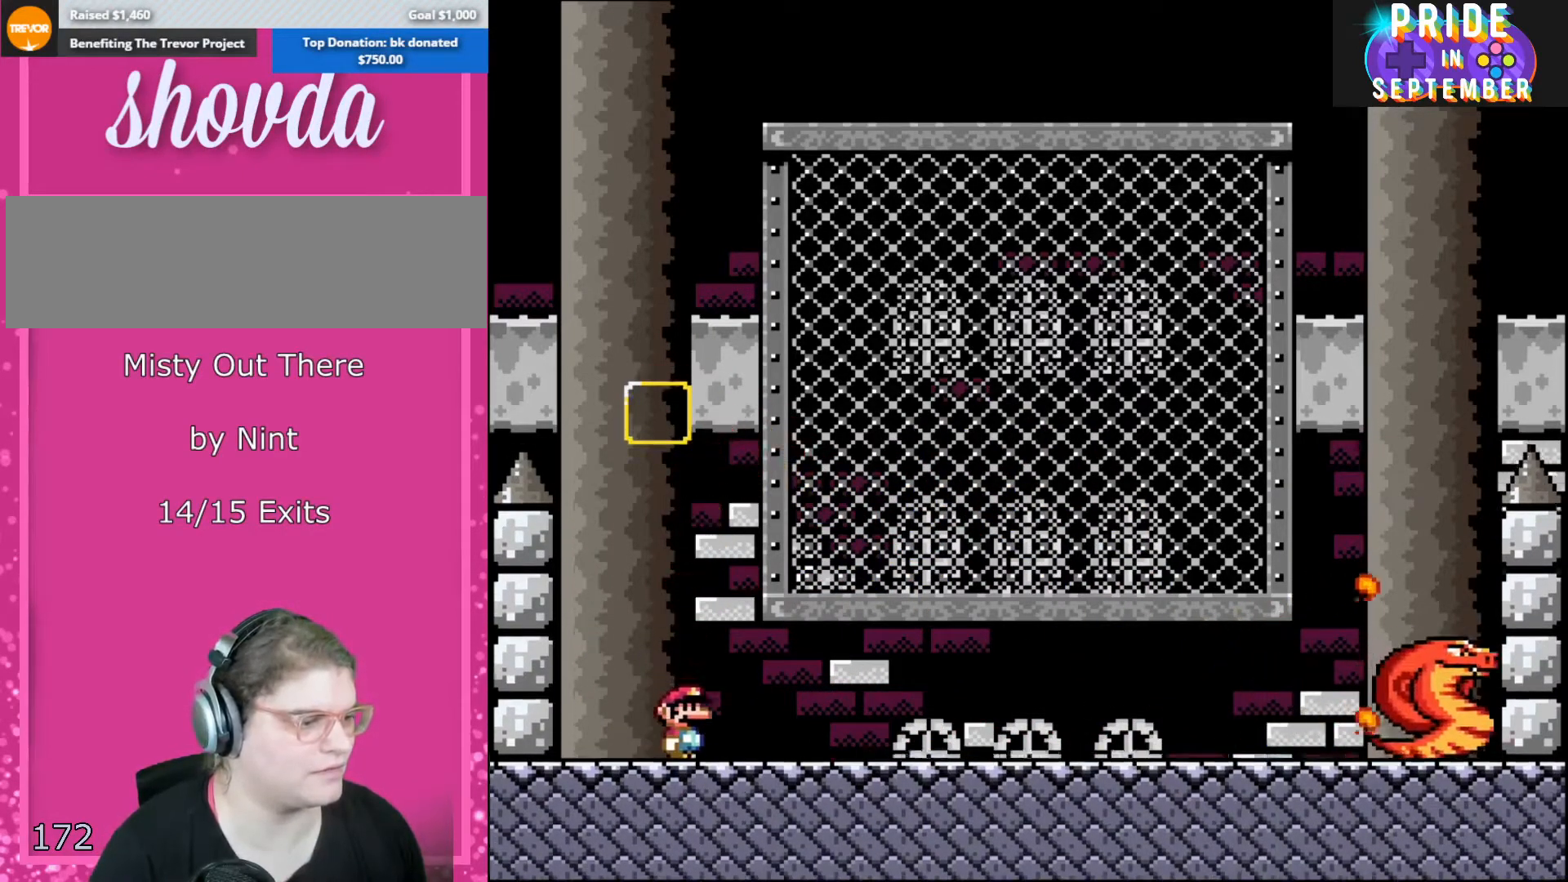
{"buttons": ["Y", "DPAD_LEFT"], "events": [[67, "DPAD_RIGHT", "down"], [350, "DPAD_RIGHT", "up"], [433, "DPAD_LEFT", "down"]]}
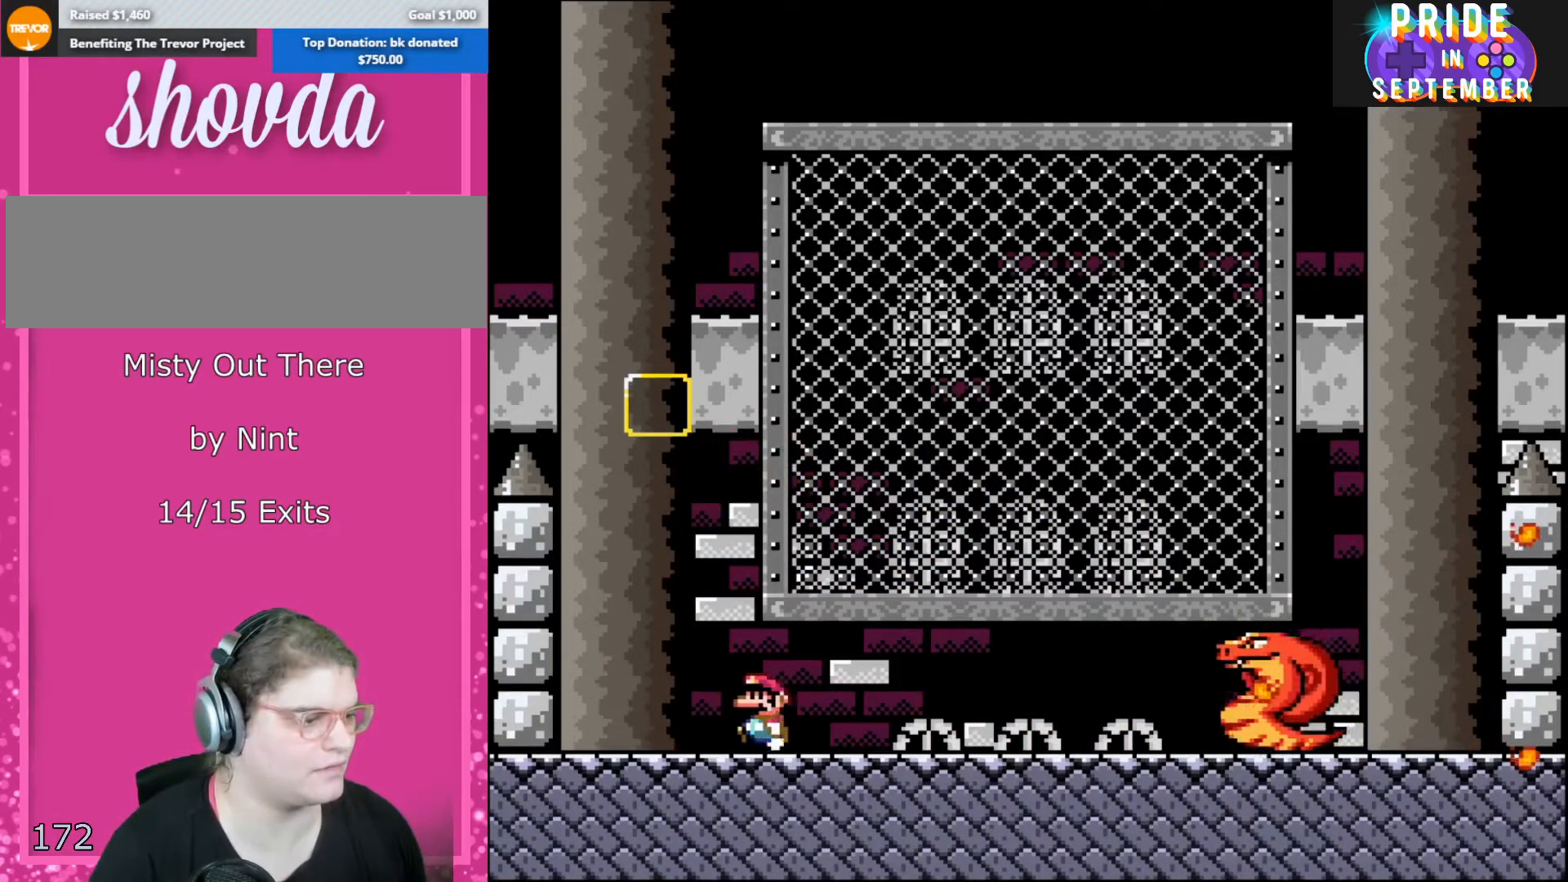
{"buttons": ["Y"], "events": [[100, "DPAD_LEFT", "up"], [217, "DPAD_LEFT", "down"], [367, "DPAD_LEFT", "up"]]}
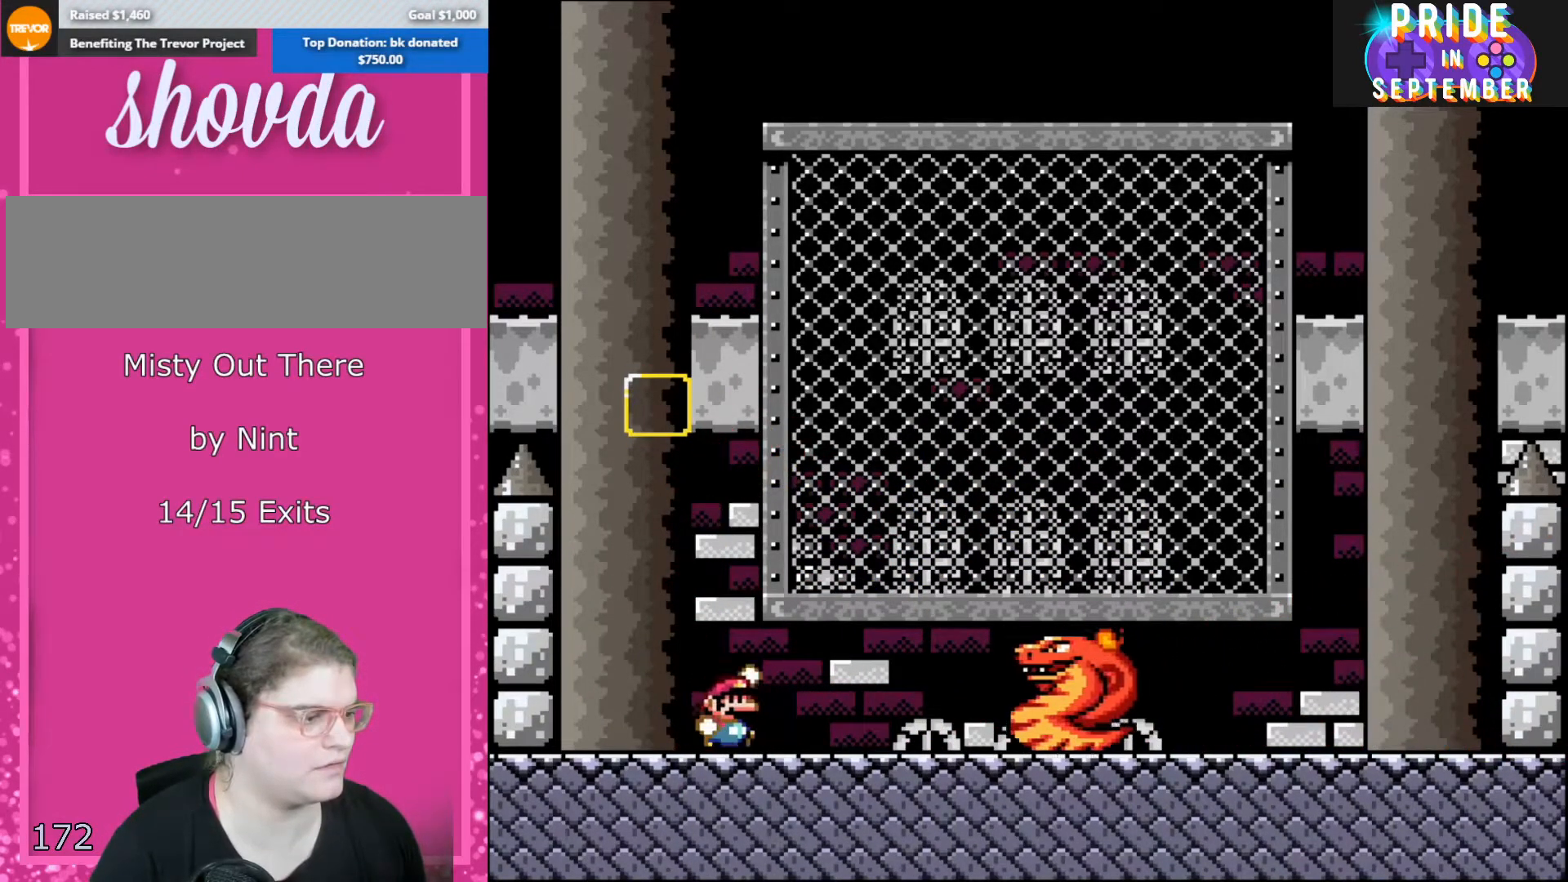
{"buttons": ["B", "Y", "DPAD_LEFT"], "events": [[33, "Y", "up"], [67, "DPAD_RIGHT", "down"], [100, "Y", "down"], [117, "B", "down"], [283, "B", "up"], [467, "DPAD_RIGHT", "up"], [500, "B", "down"], [500, "DPAD_LEFT", "down"]]}
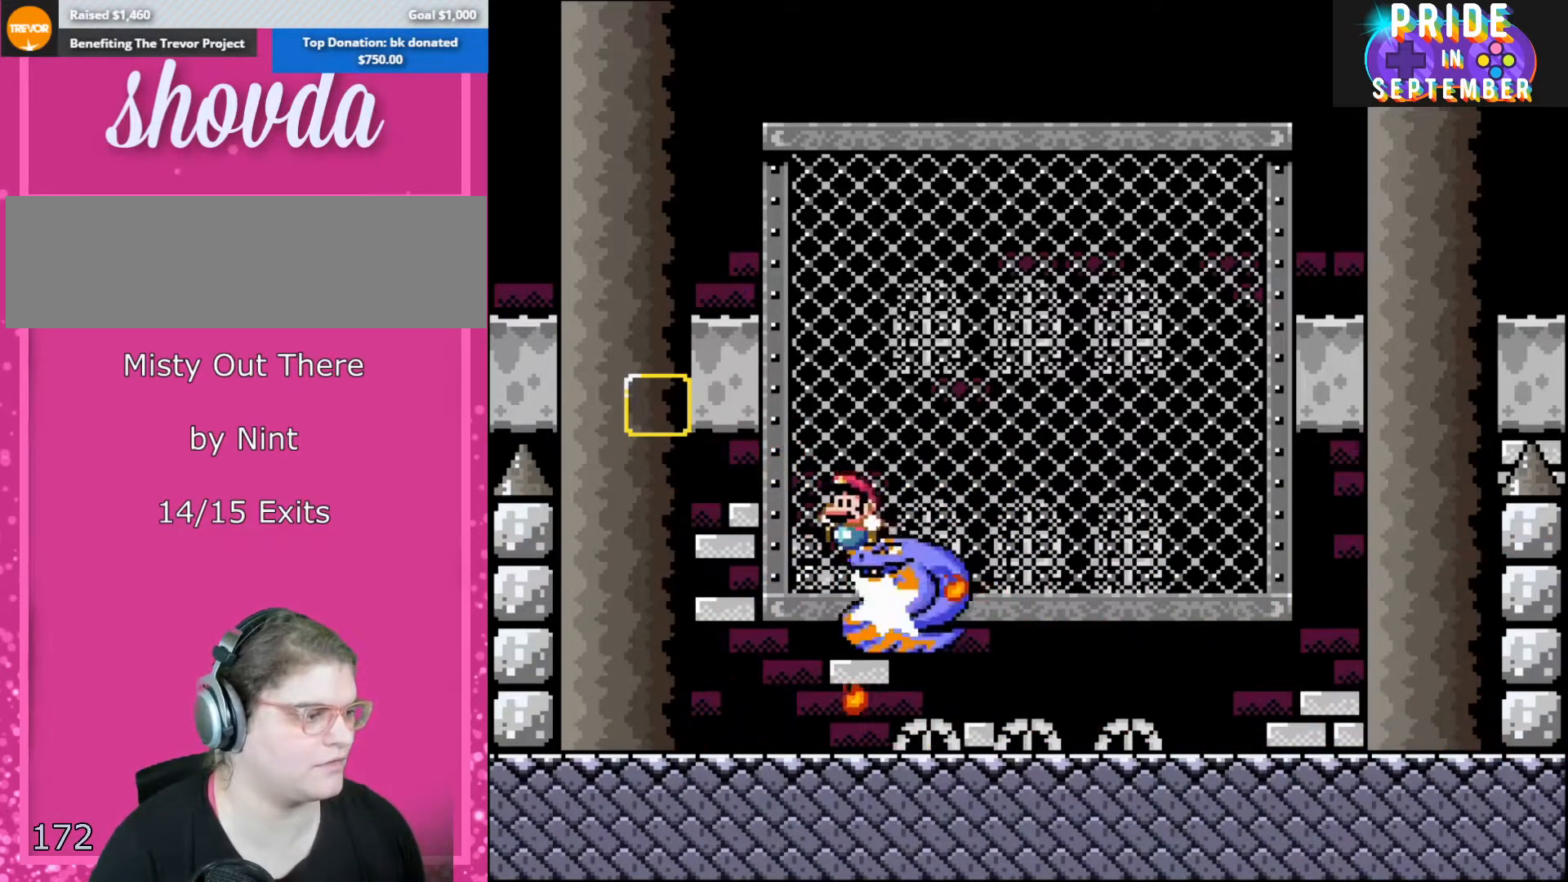
{"buttons": ["B", "Y", "DPAD_RIGHT"], "events": [[183, "DPAD_UP", "down"], [217, "DPAD_LEFT", "up"], [283, "DPAD_RIGHT", "down"], [283, "DPAD_UP", "up"]]}
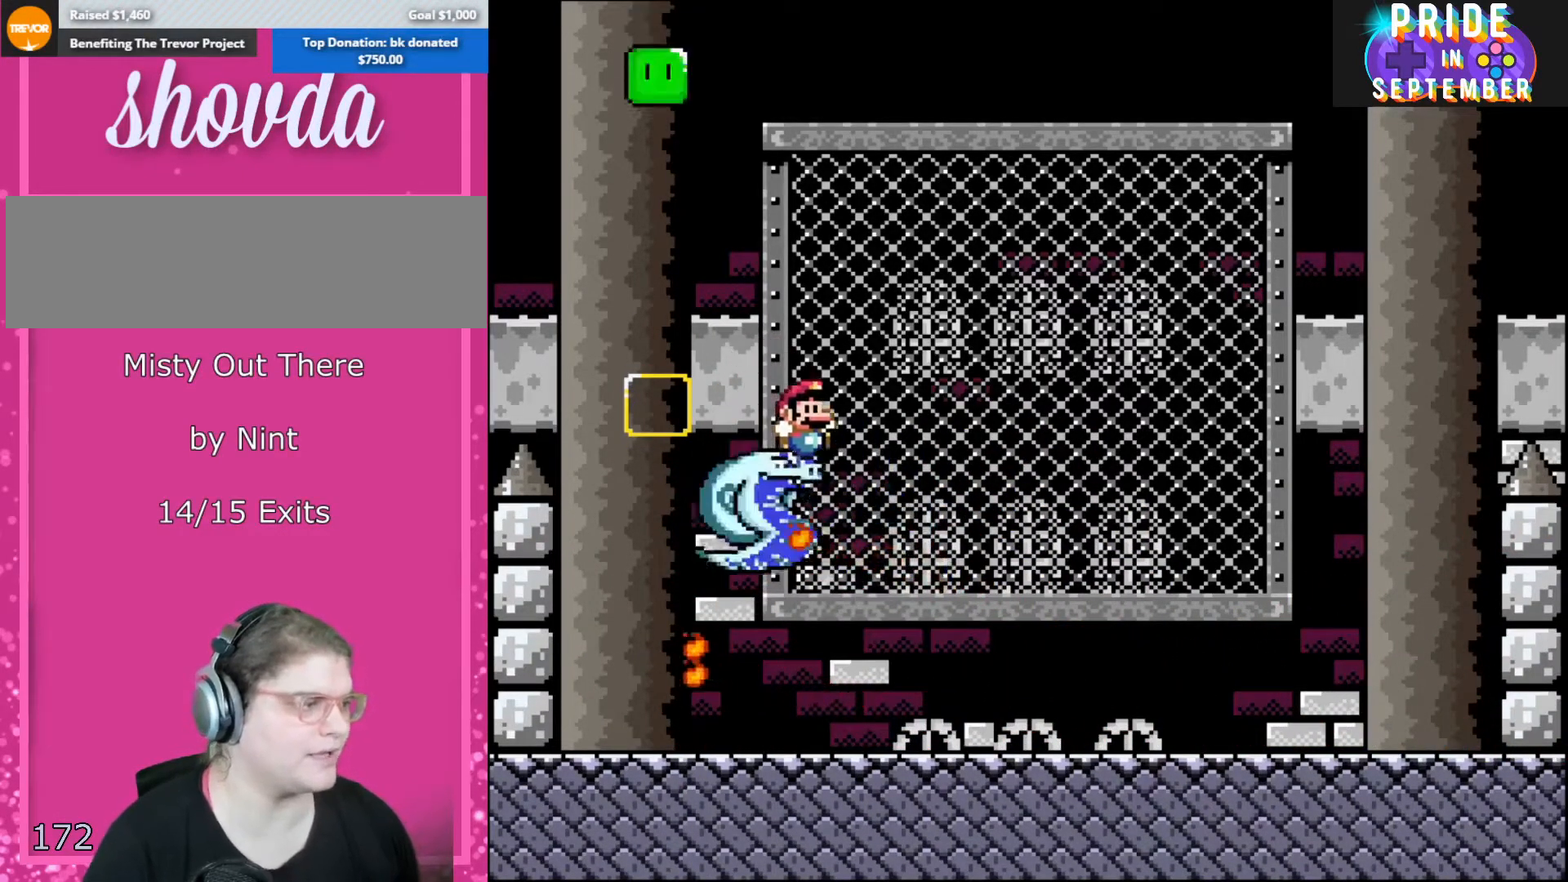
{"buttons": ["B", "Y", "DPAD_RIGHT"], "events": []}
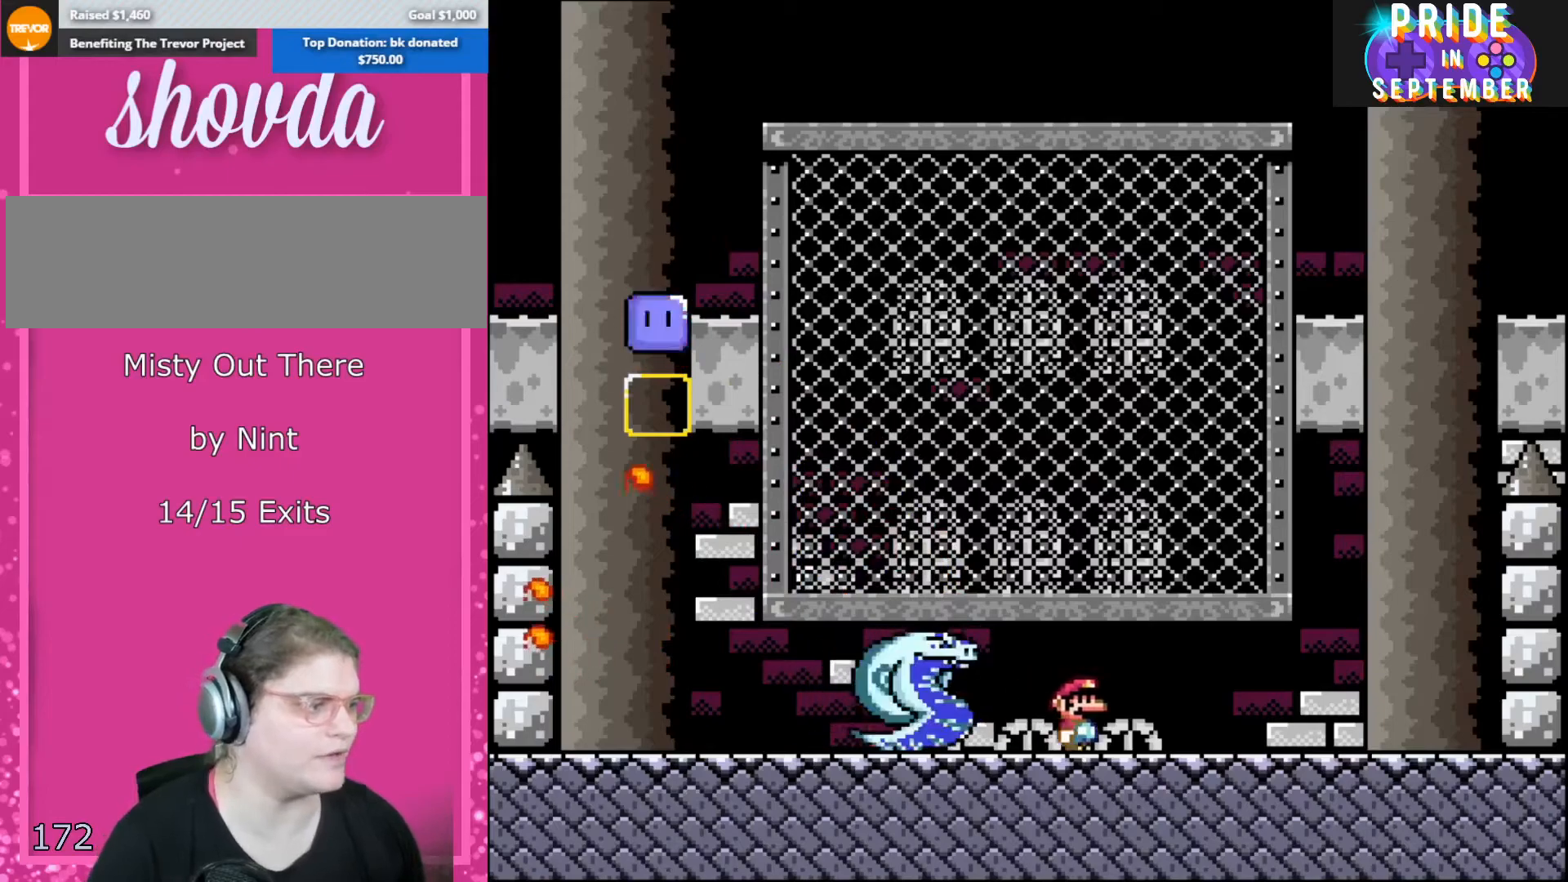
{"buttons": ["B", "Y", "DPAD_LEFT"], "events": [[67, "B", "up"], [350, "B", "down"], [350, "DPAD_RIGHT", "up"], [350, "DPAD_UP", "down"], [367, "DPAD_LEFT", "down"], [367, "DPAD_UP", "up"]]}
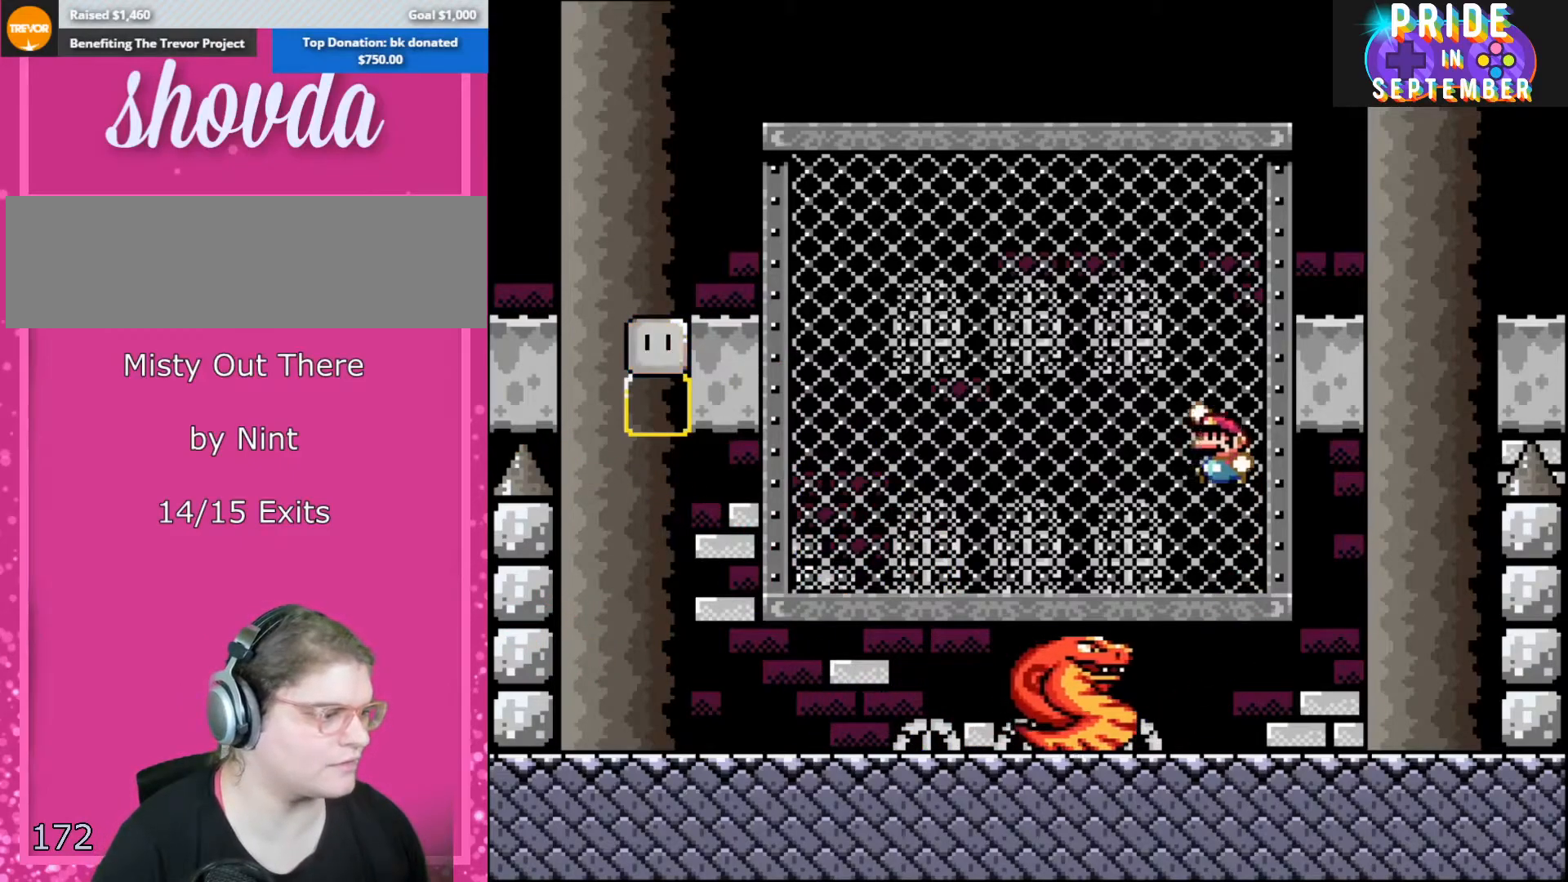
{"buttons": ["Y", "DPAD_LEFT"], "events": [[500, "B", "up"]]}
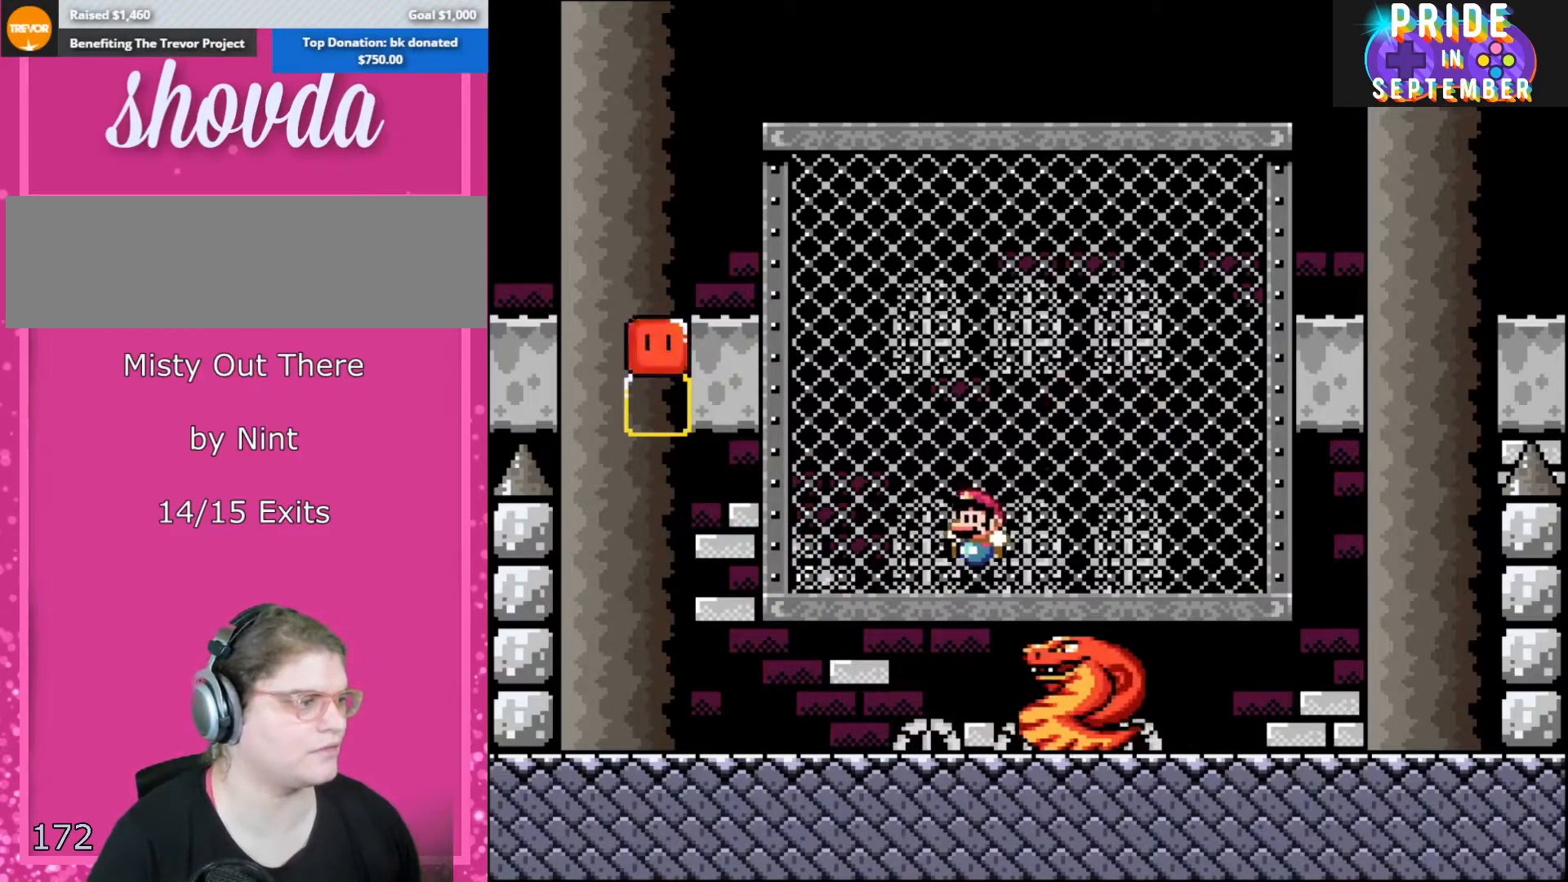
{"buttons": ["B", "Y", "DPAD_LEFT"], "events": [[500, "B", "down"]]}
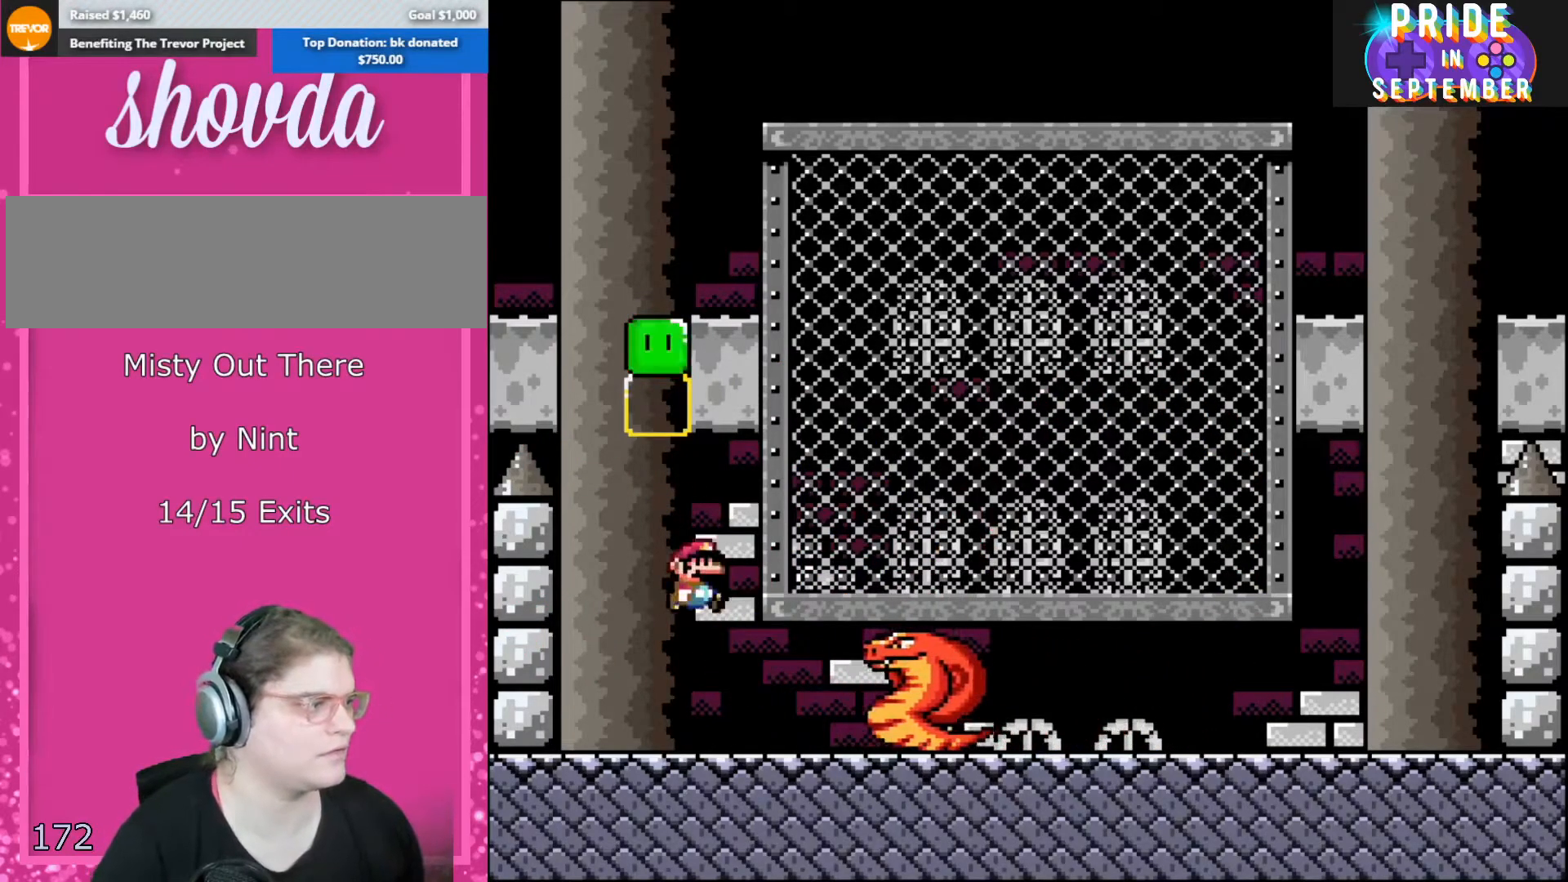
{"buttons": ["B", "Y", "DPAD_UP", "DPAD_RIGHT"], "events": [[100, "DPAD_UP", "down"], [117, "DPAD_LEFT", "up"], [117, "DPAD_RIGHT", "down"], [150, "DPAD_UP", "up"], [317, "DPAD_UP", "down"]]}
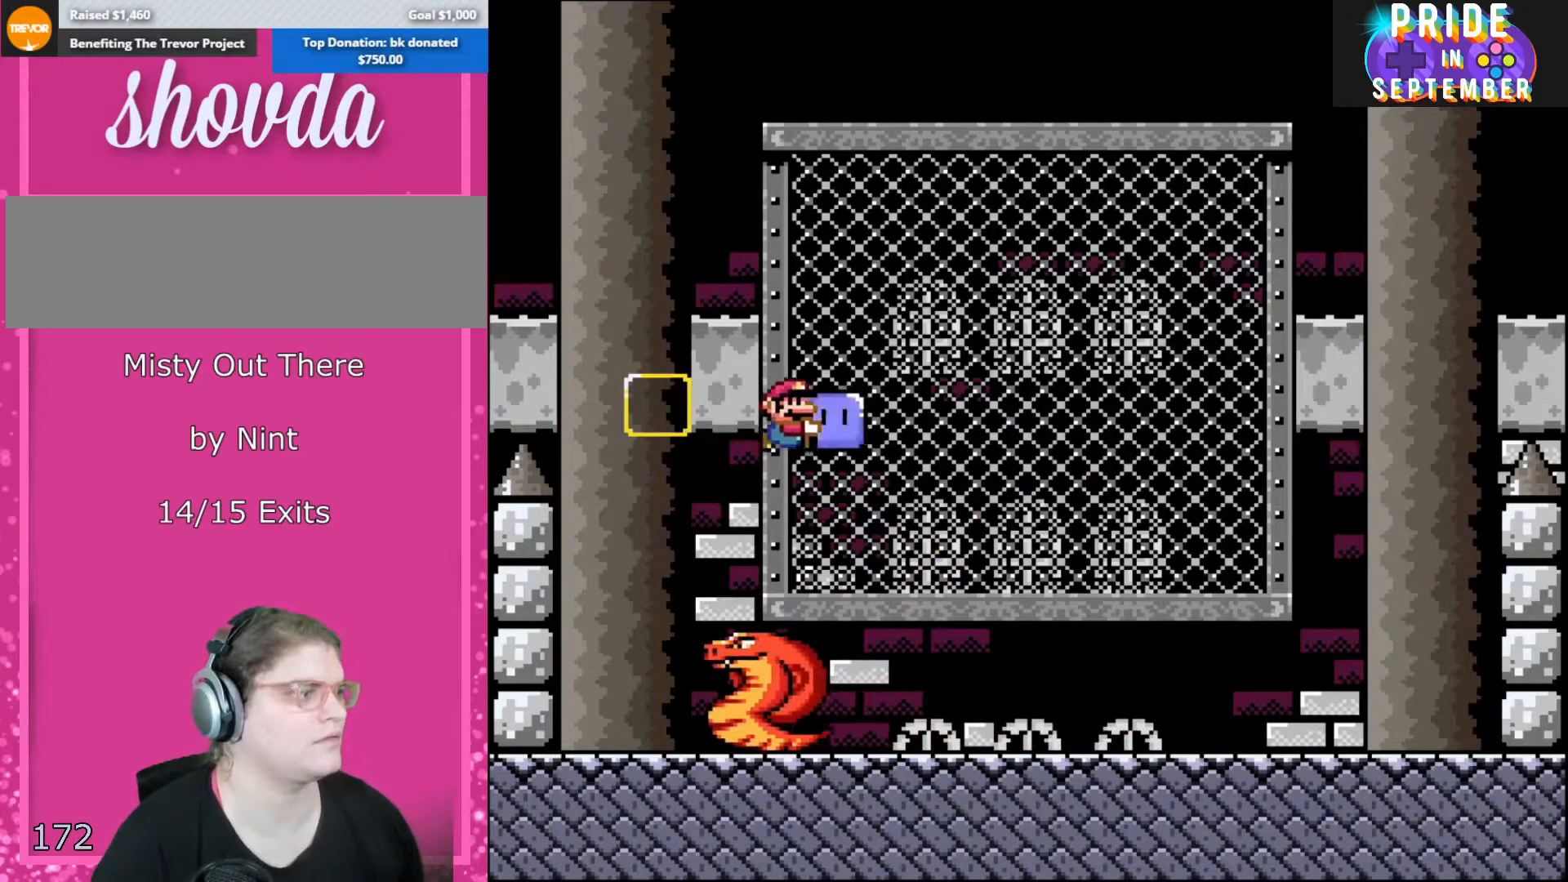
{"buttons": ["Y", "DPAD_RIGHT"], "events": [[217, "DPAD_UP", "up"], [500, "B", "up"]]}
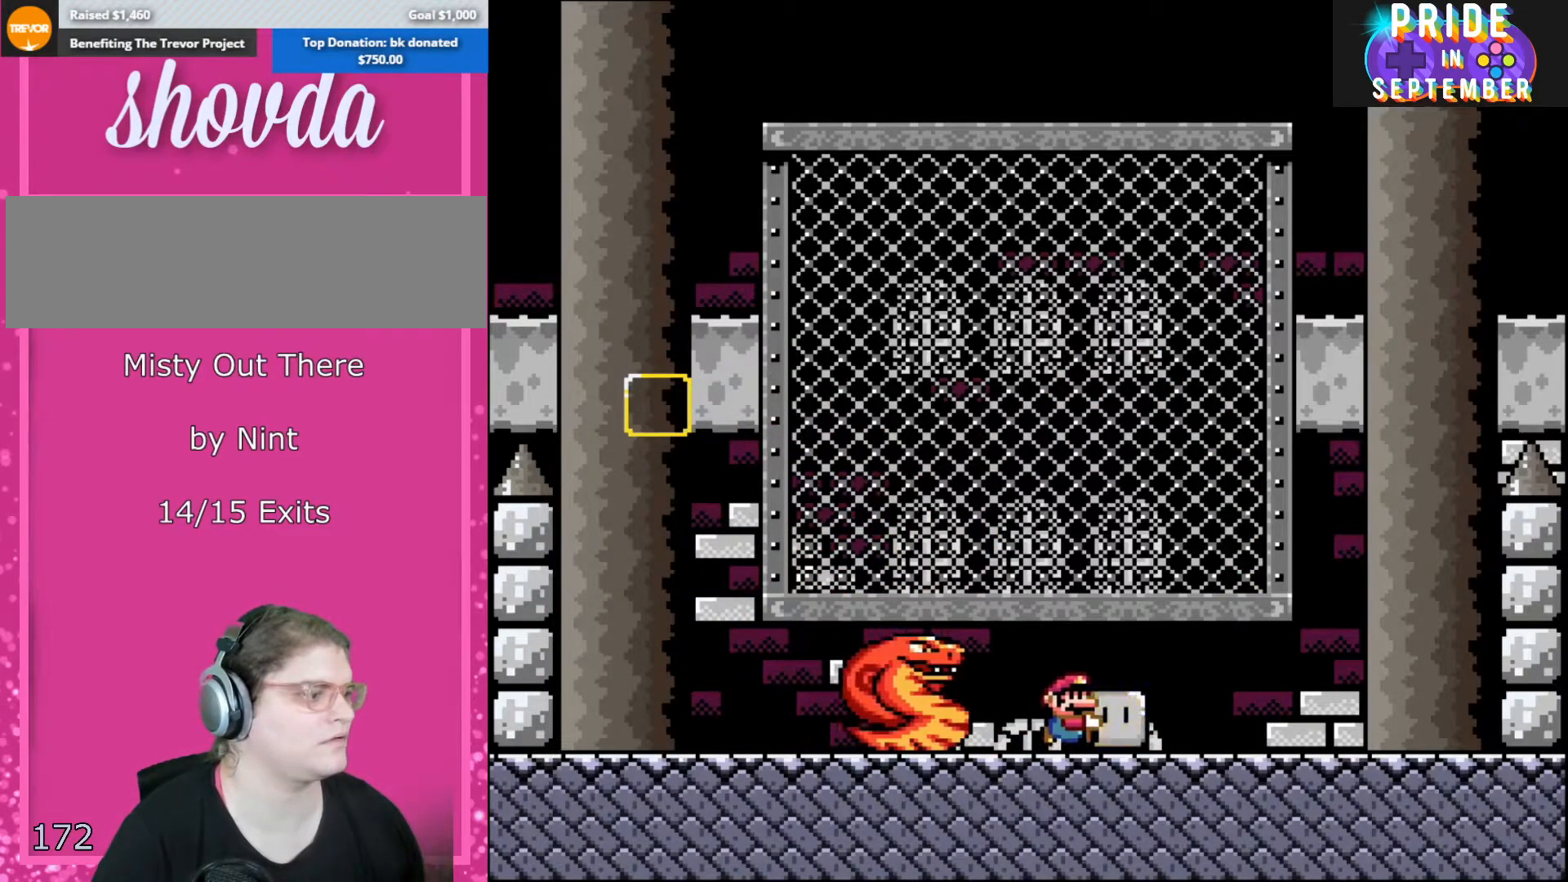
{"buttons": ["Y", "DPAD_RIGHT"], "events": [[317, "DPAD_RIGHT", "up"], [350, "DPAD_LEFT", "down"], [350, "Y", "up"], [400, "DPAD_LEFT", "up"], [400, "DPAD_RIGHT", "down"], [433, "Y", "down"]]}
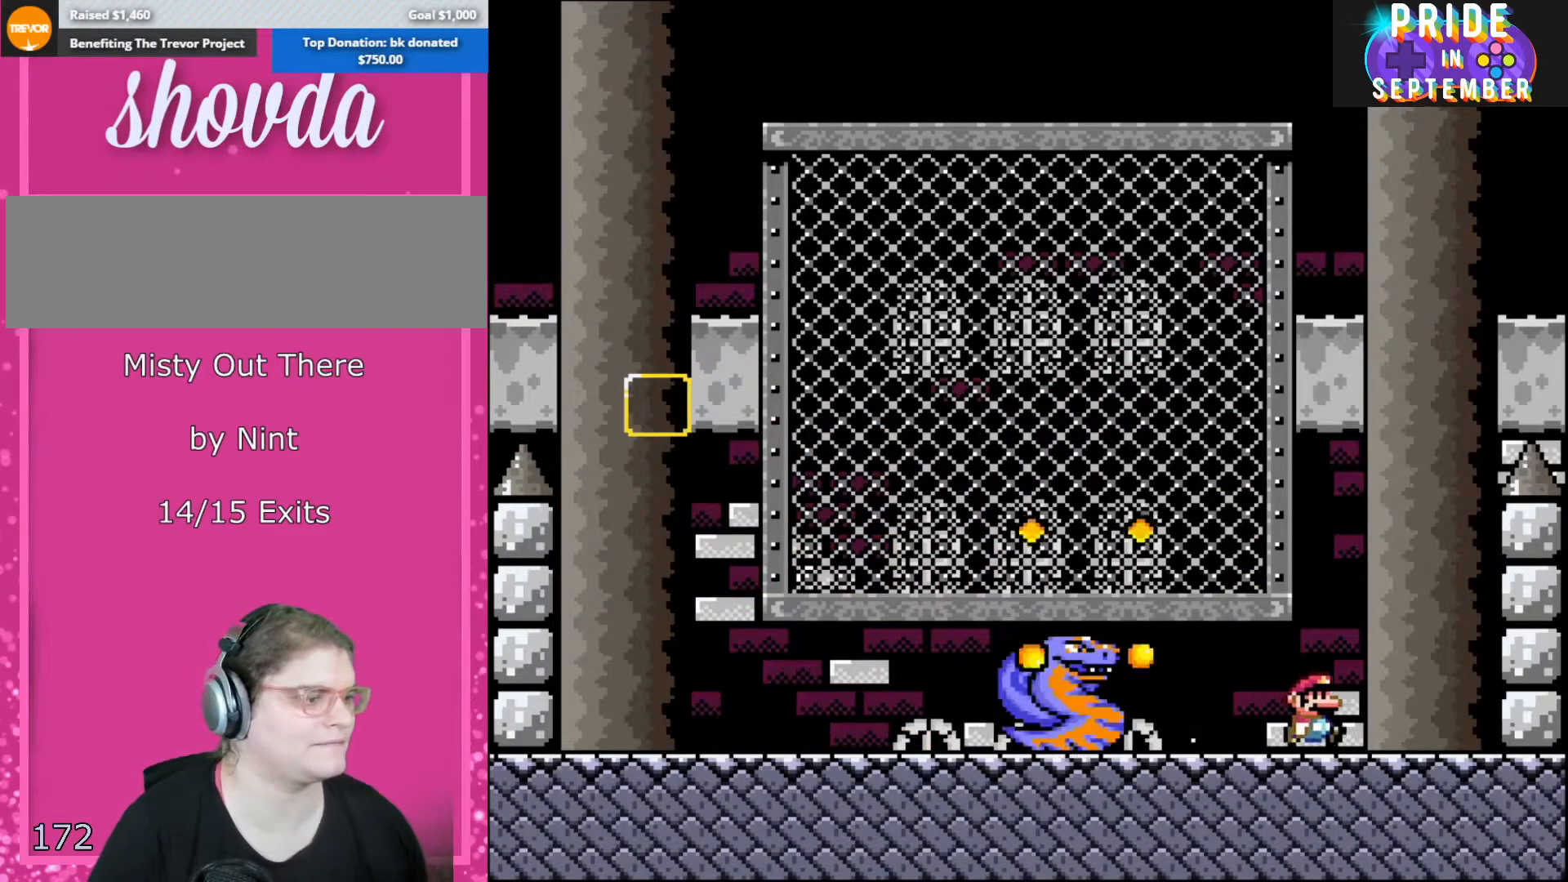
{"buttons": ["Y", "DPAD_RIGHT"], "events": [[150, "DPAD_LEFT", "down"], [150, "DPAD_RIGHT", "up"], [317, "DPAD_LEFT", "up"], [317, "DPAD_RIGHT", "down"]]}
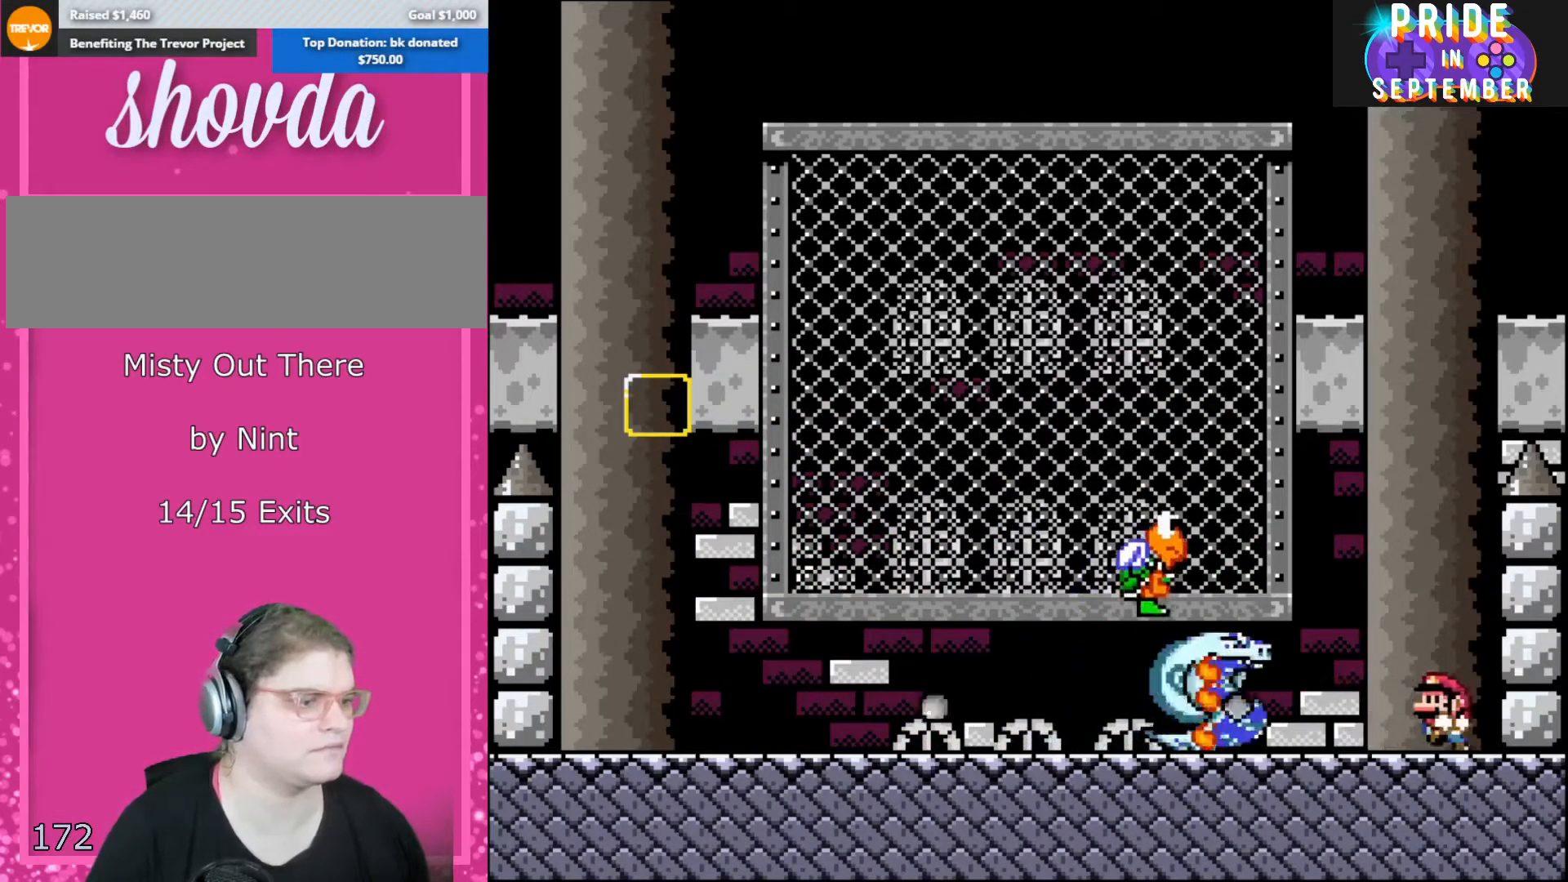
{"buttons": ["B", "Y", "DPAD_LEFT"], "events": [[100, "DPAD_LEFT", "down"], [100, "DPAD_RIGHT", "up"], [217, "DPAD_LEFT", "up"], [283, "DPAD_RIGHT", "down"], [317, "B", "down"], [400, "DPAD_UP", "down"], [433, "DPAD_LEFT", "down"], [433, "DPAD_RIGHT", "up"], [433, "DPAD_UP", "up"]]}
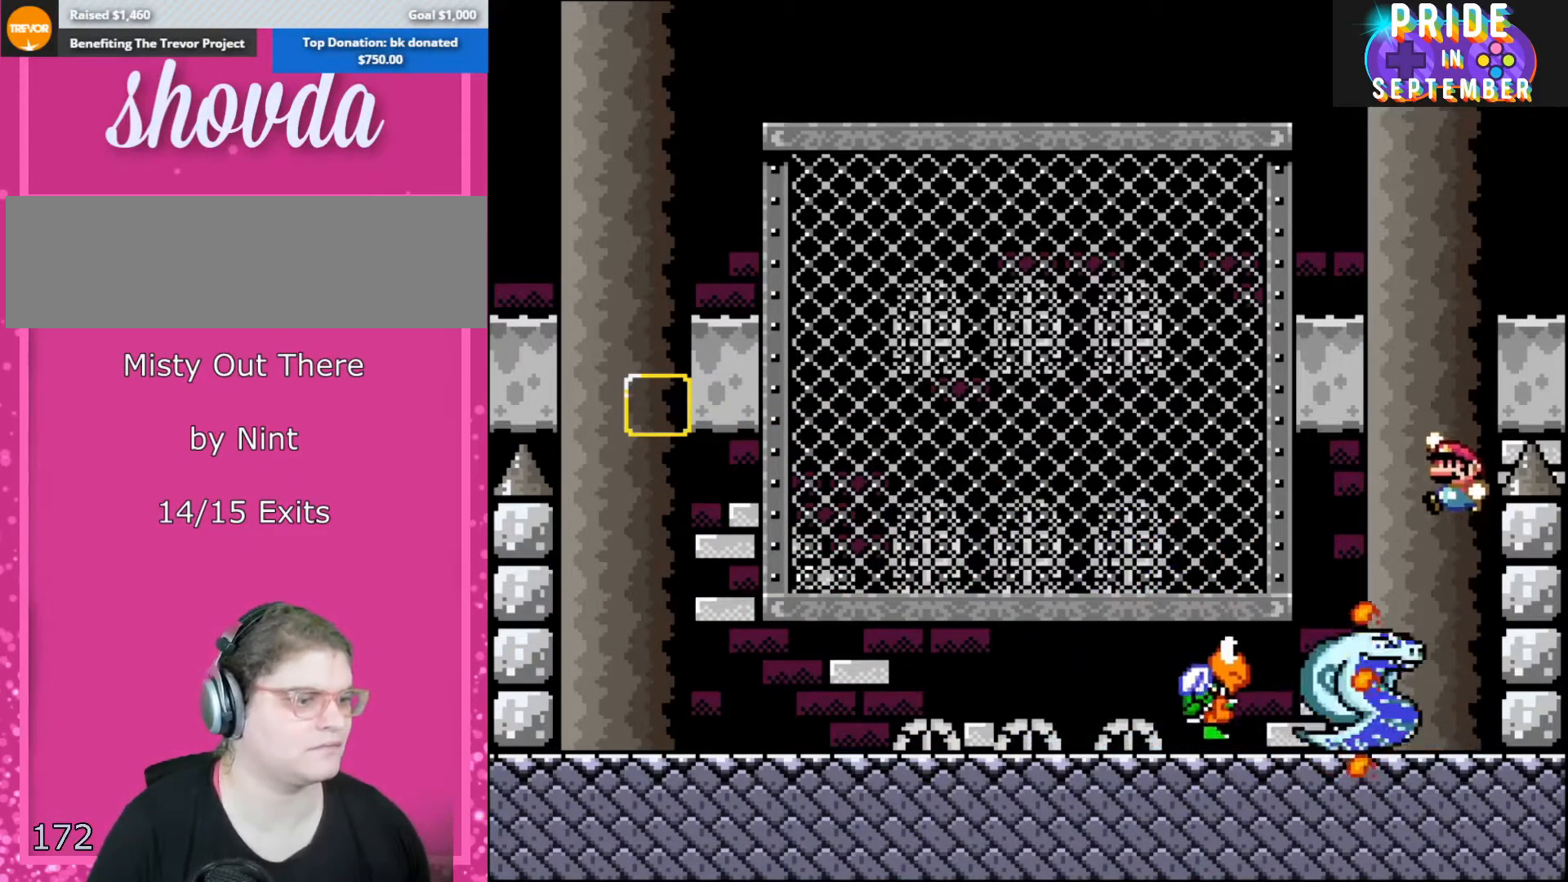
{"buttons": ["B", "Y", "DPAD_LEFT"], "events": []}
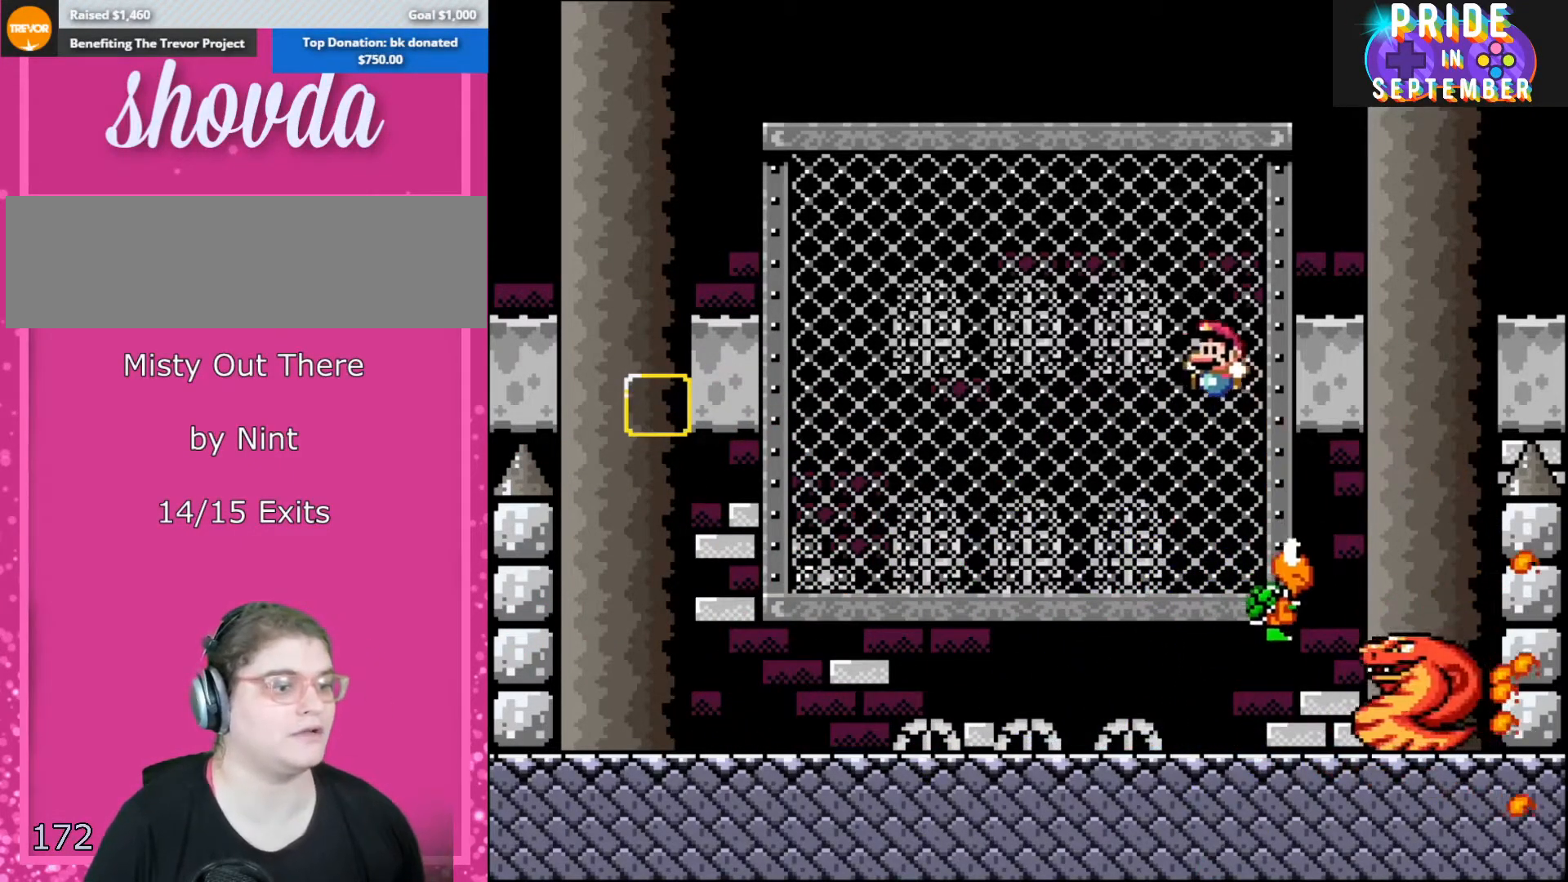
{"buttons": ["Y", "DPAD_LEFT"], "events": [[500, "B", "up"]]}
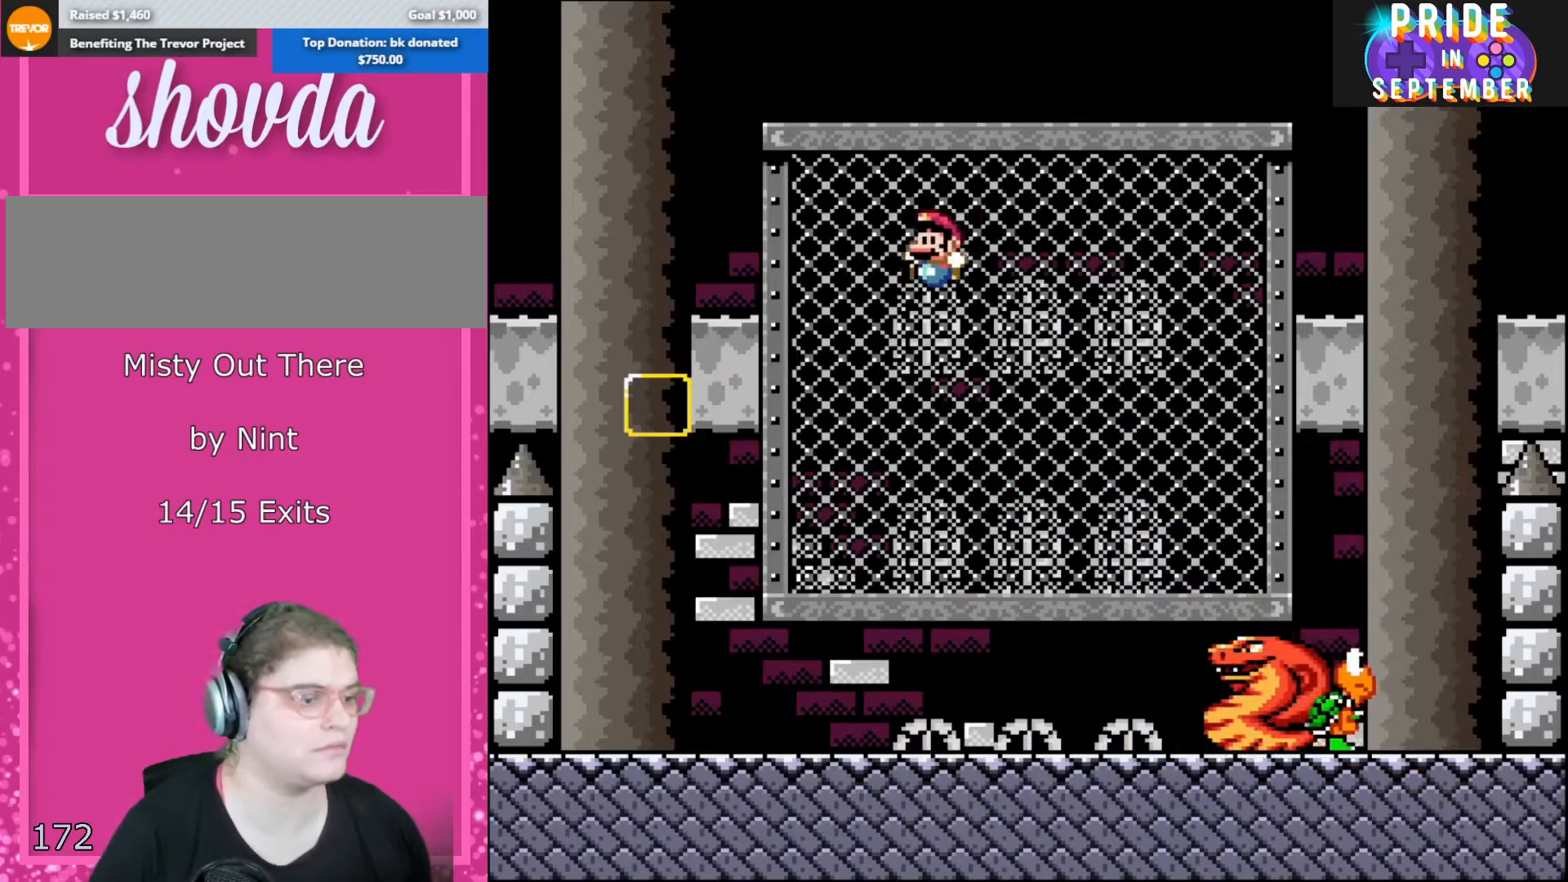
{"buttons": ["Y", "DPAD_RIGHT"], "events": [[400, "DPAD_LEFT", "up"], [433, "DPAD_RIGHT", "down"]]}